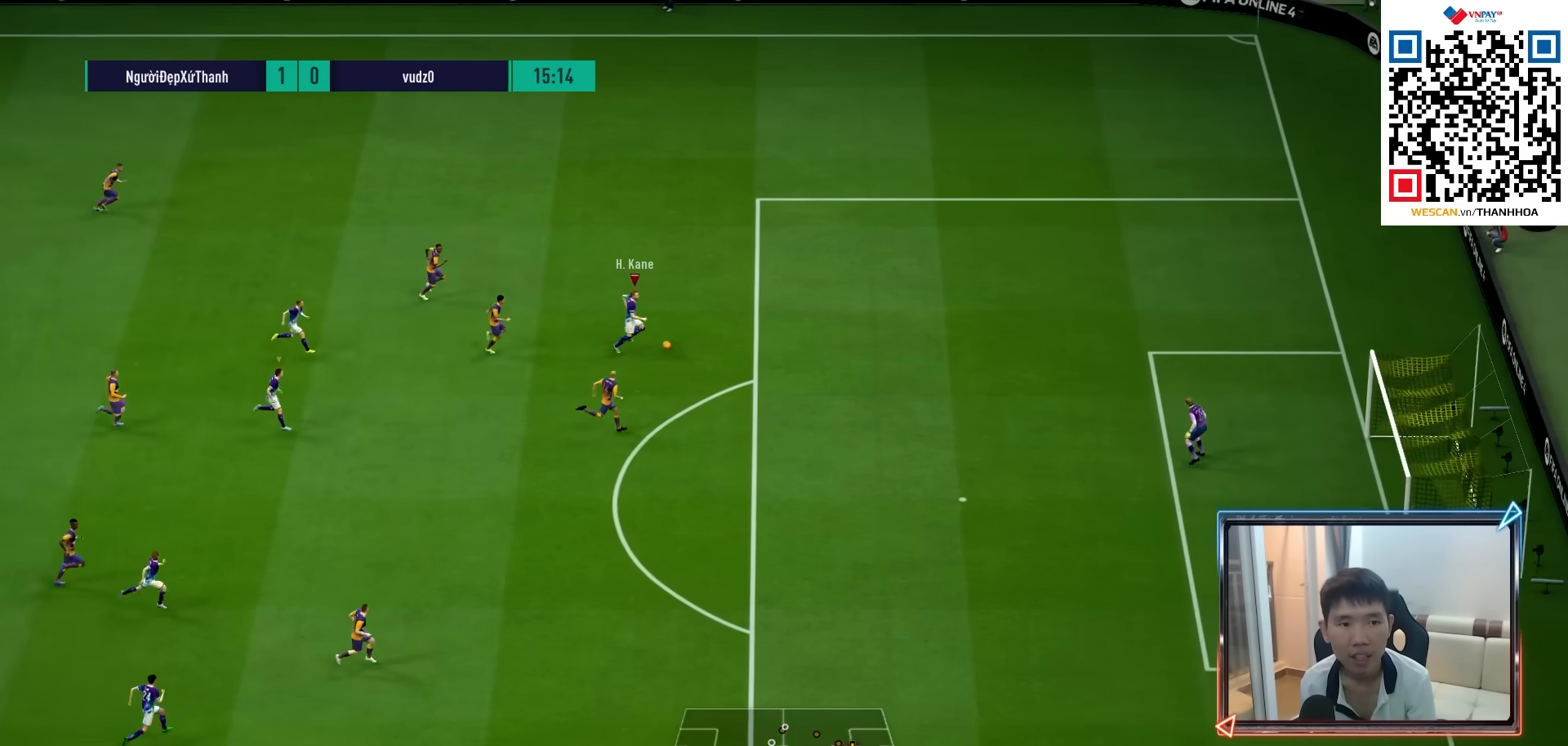
Gameplay with a controller (PlayStation layout); each line is a JSON object with the inputs held at the frame after it. "events" lists button and stick changes between this image and that frame as [ms after this image, input, new state], when the widget could be followed in between. Not read: L3 R3.
{"buttons": [], "left_stick": "right", "right_stick": "center", "events": []}
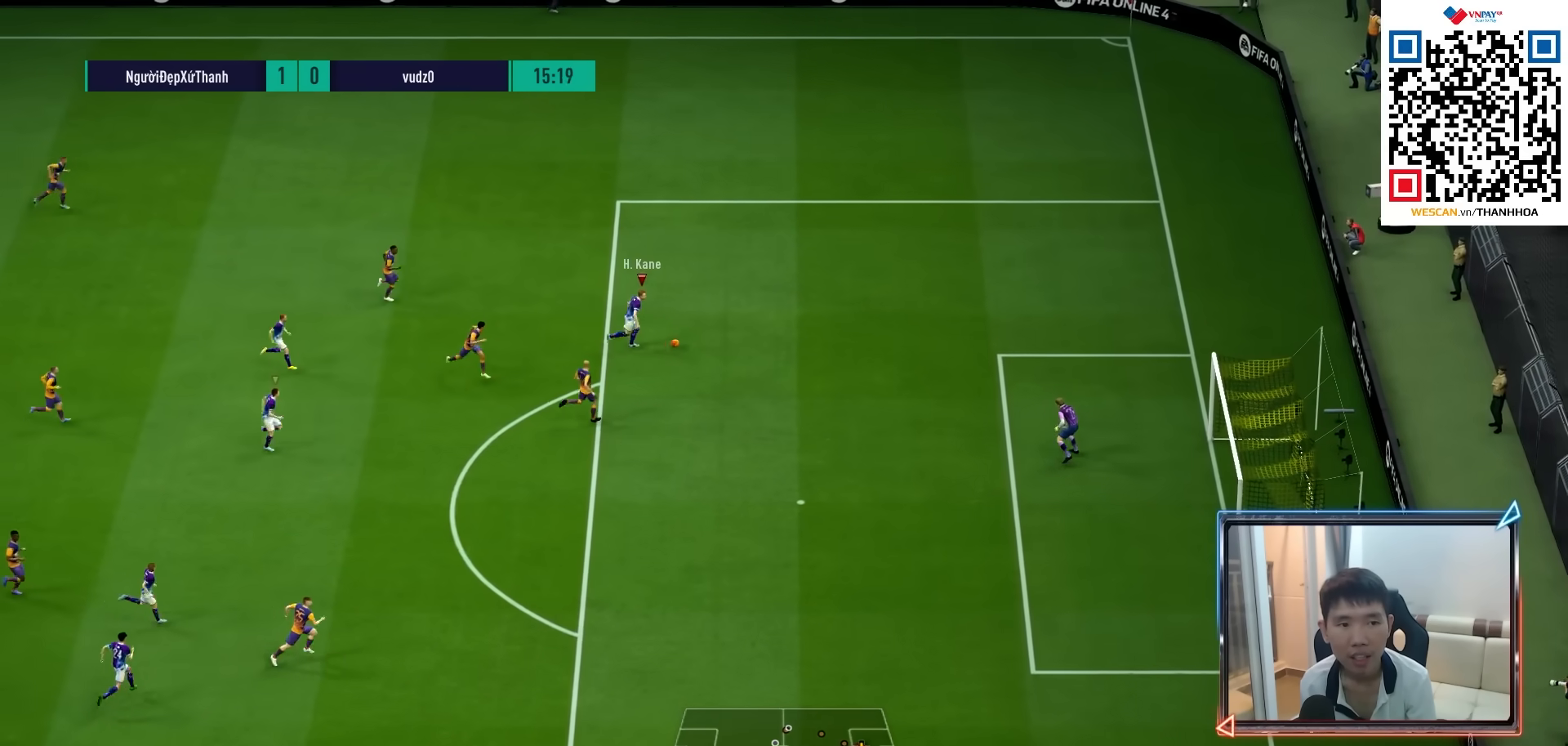
{"buttons": ["SQUARE"], "left_stick": "up-right", "right_stick": "center", "events": [[50, "left_stick", "down-right"], [433, "SQUARE", "down"], [450, "left_stick", "up-right"]]}
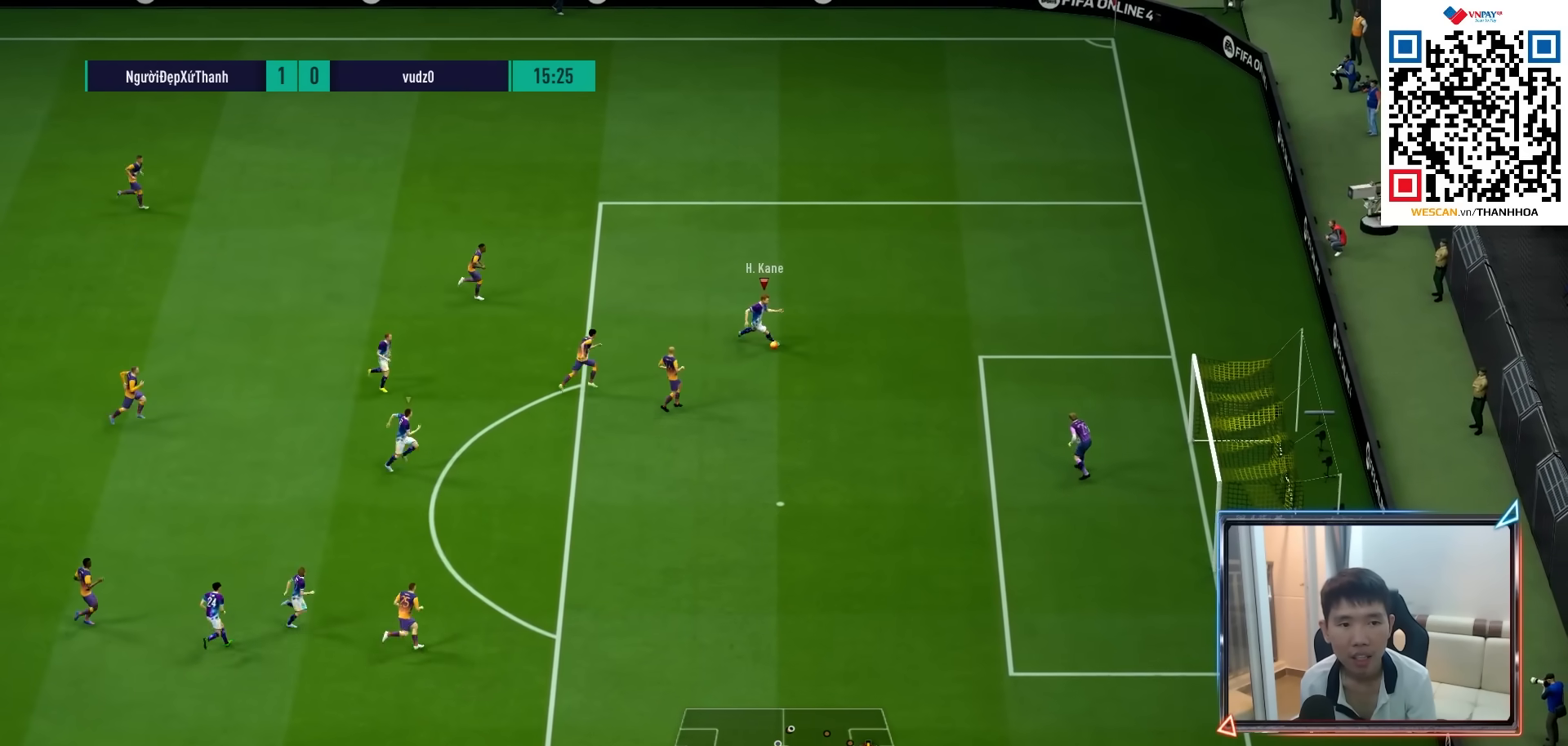
{"buttons": [], "left_stick": "up-right", "right_stick": "center", "events": [[150, "SQUARE", "up"], [217, "SQUARE", "down"], [333, "SQUARE", "up"]]}
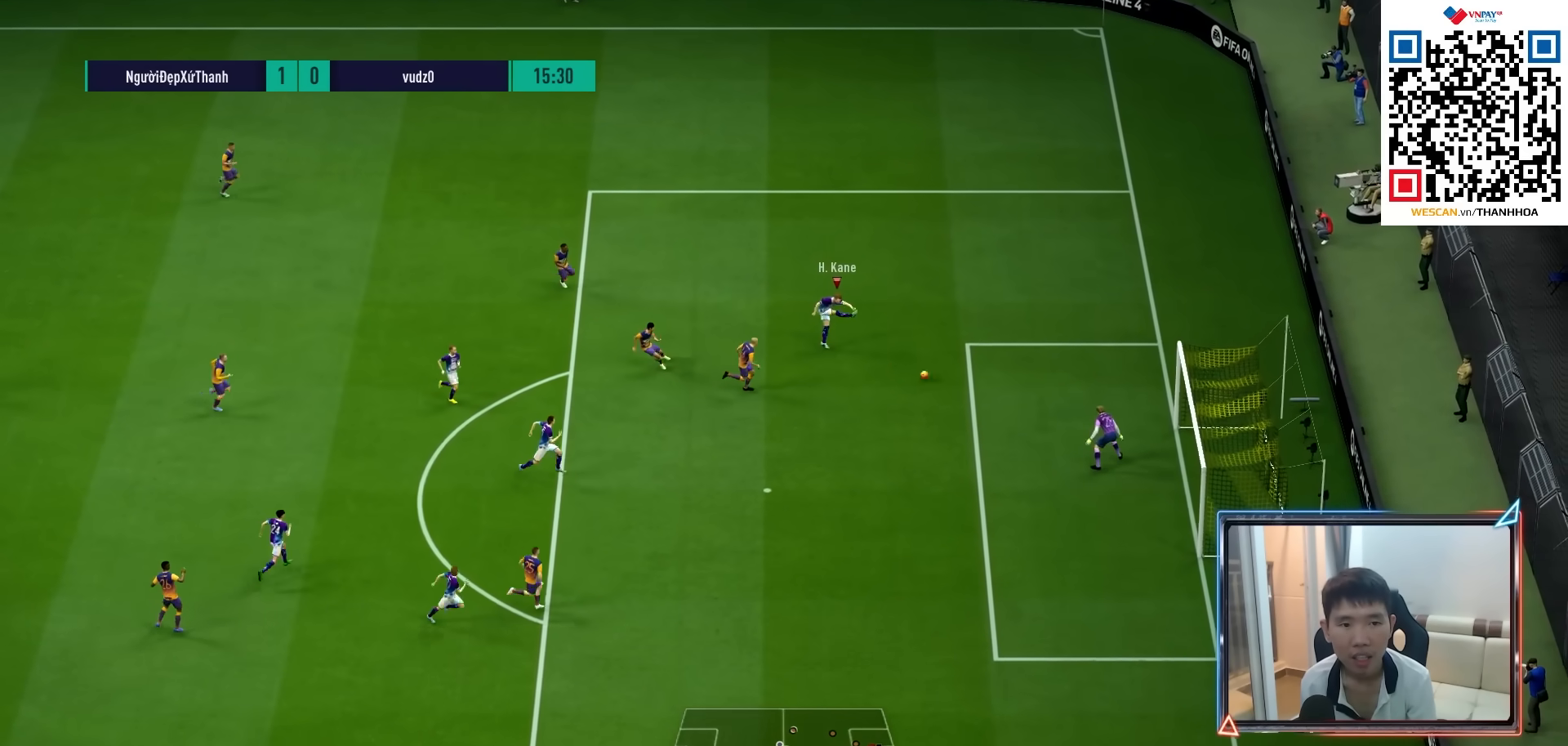
{"buttons": [], "left_stick": "up-right", "right_stick": "center", "events": []}
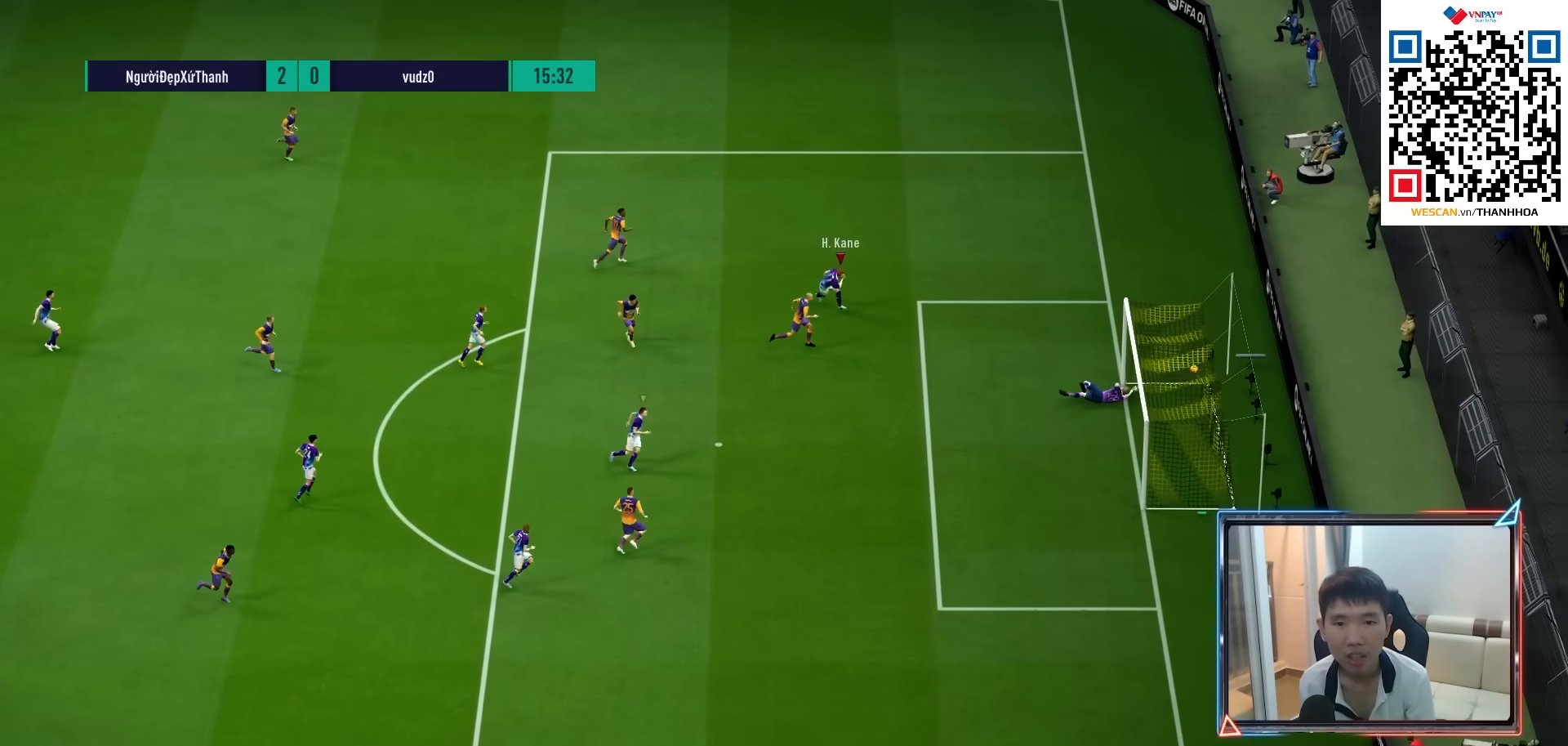
{"buttons": [], "left_stick": "up-right", "right_stick": "center", "events": []}
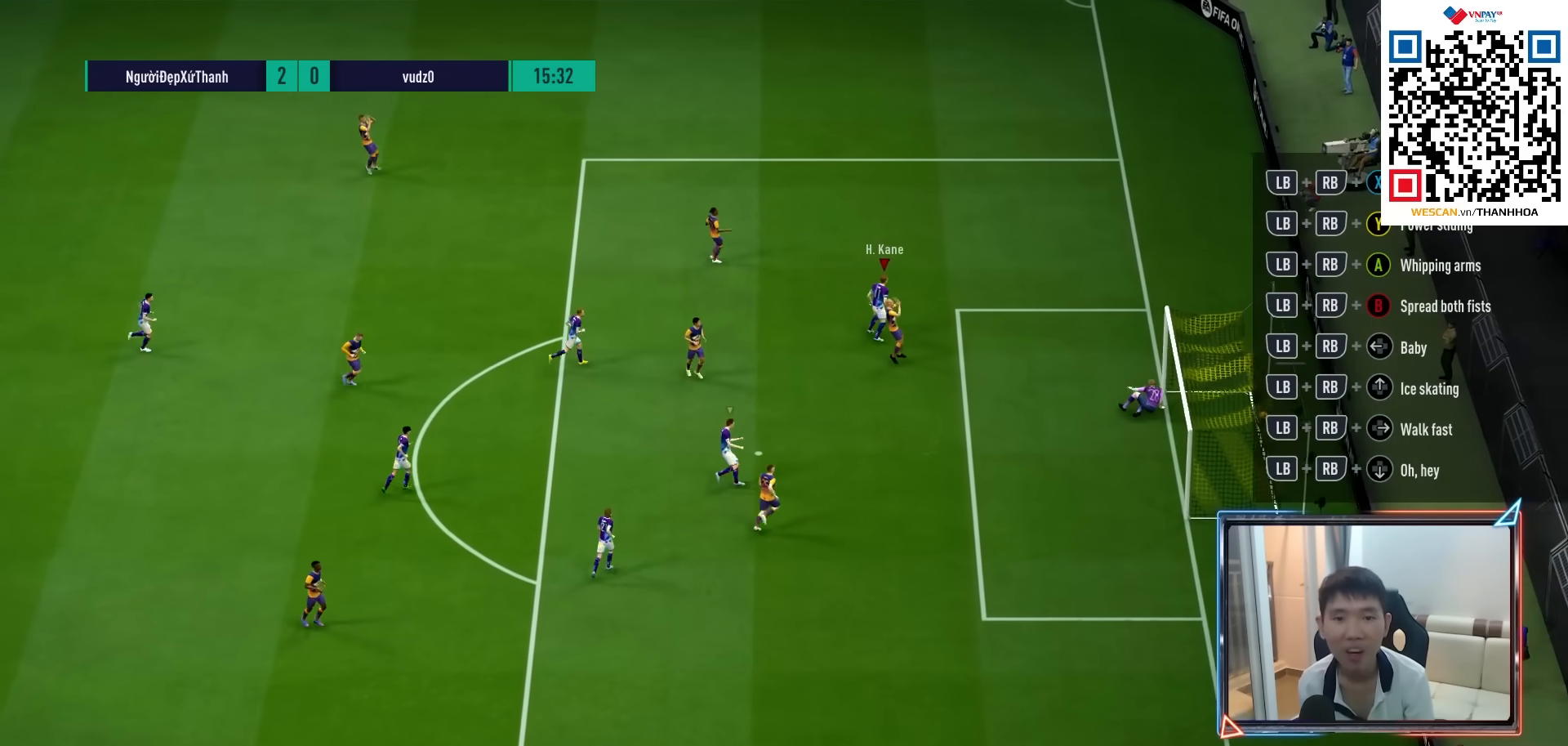
{"buttons": ["CROSS"], "left_stick": "center", "right_stick": "center", "events": [[267, "left_stick", "center"], [417, "CROSS", "down"]]}
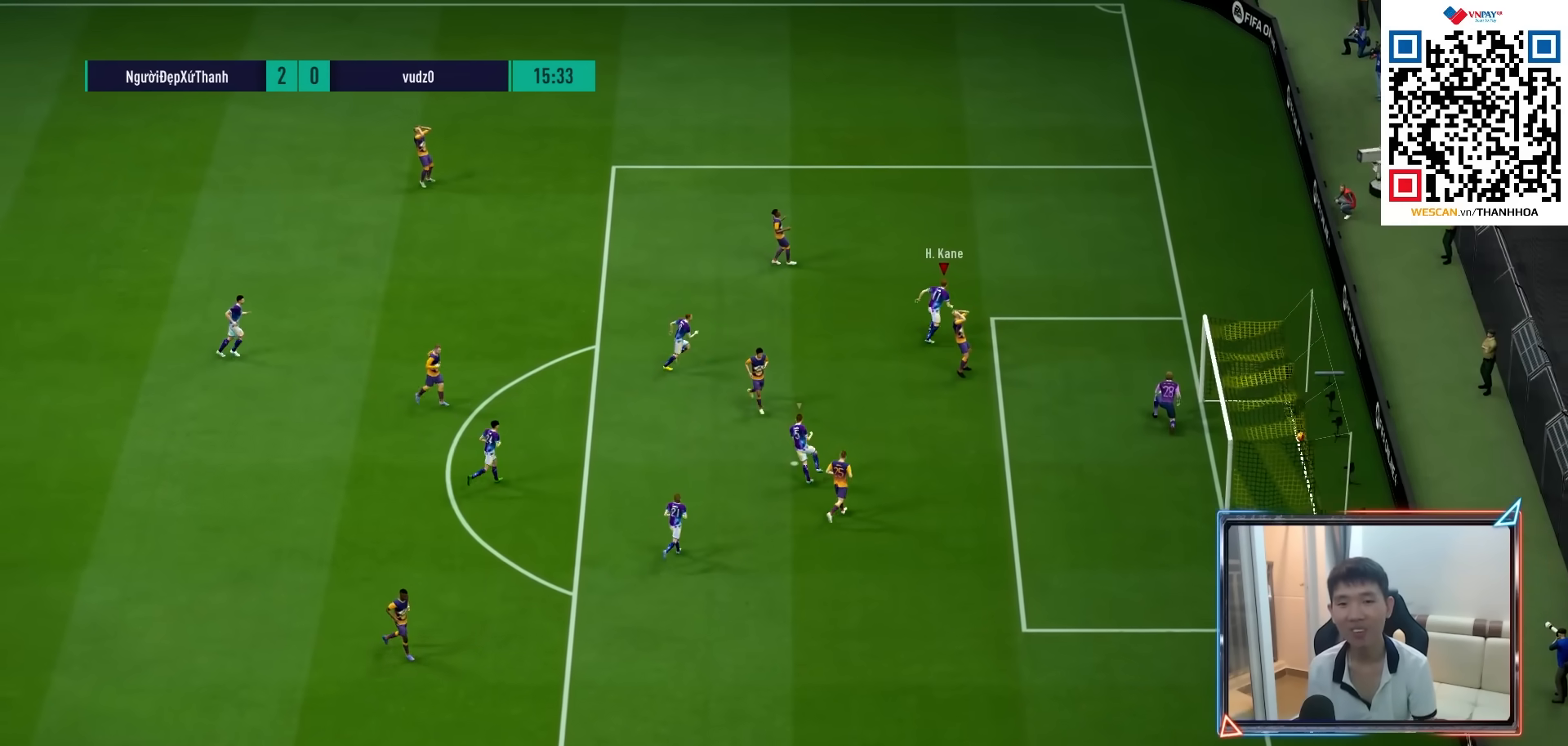
{"buttons": [], "left_stick": "center", "right_stick": "center", "events": [[33, "CROSS", "up"], [117, "CROSS", "down"], [217, "CROSS", "up"]]}
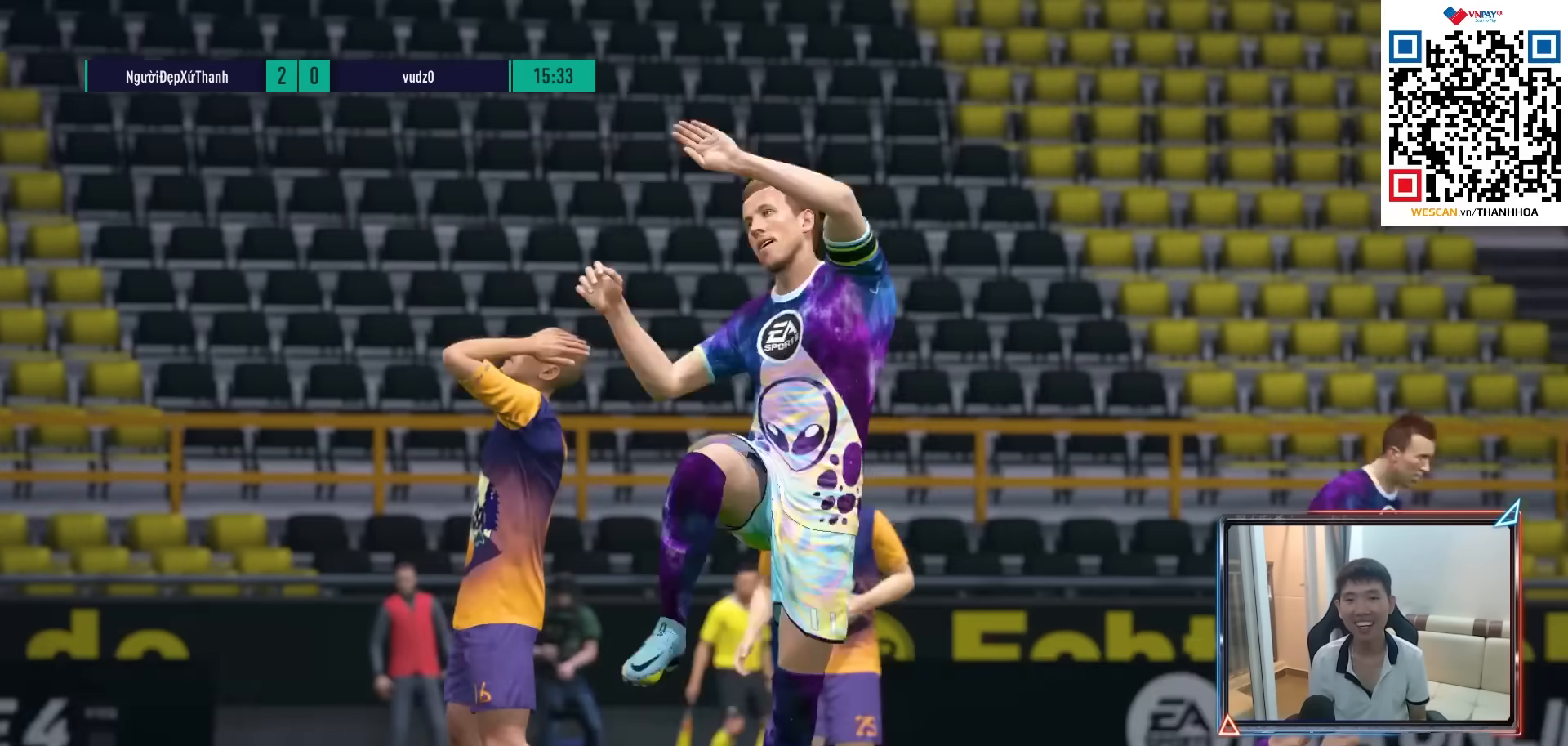
{"buttons": [], "left_stick": "center", "right_stick": "center", "events": []}
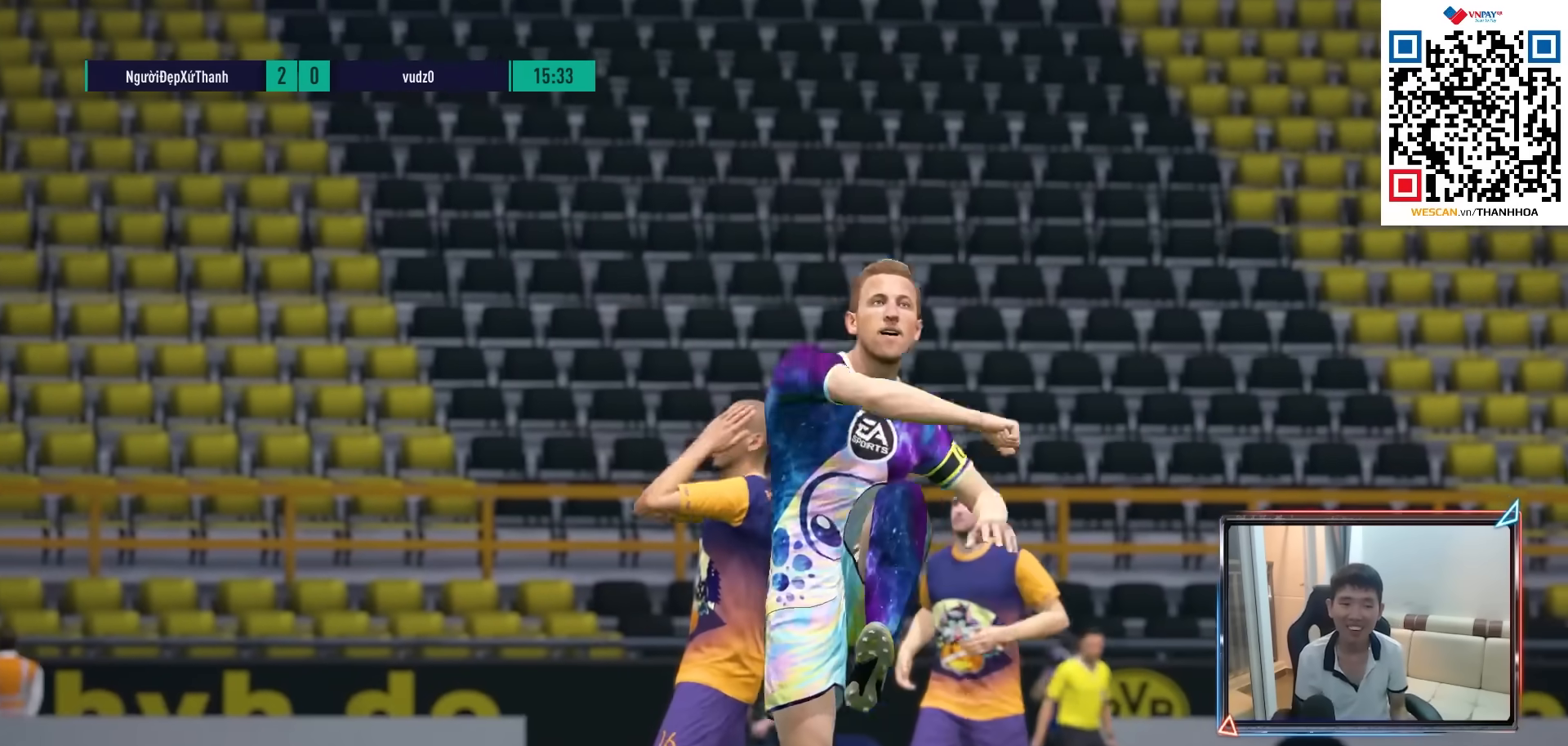
{"buttons": [], "left_stick": "center", "right_stick": "center", "events": []}
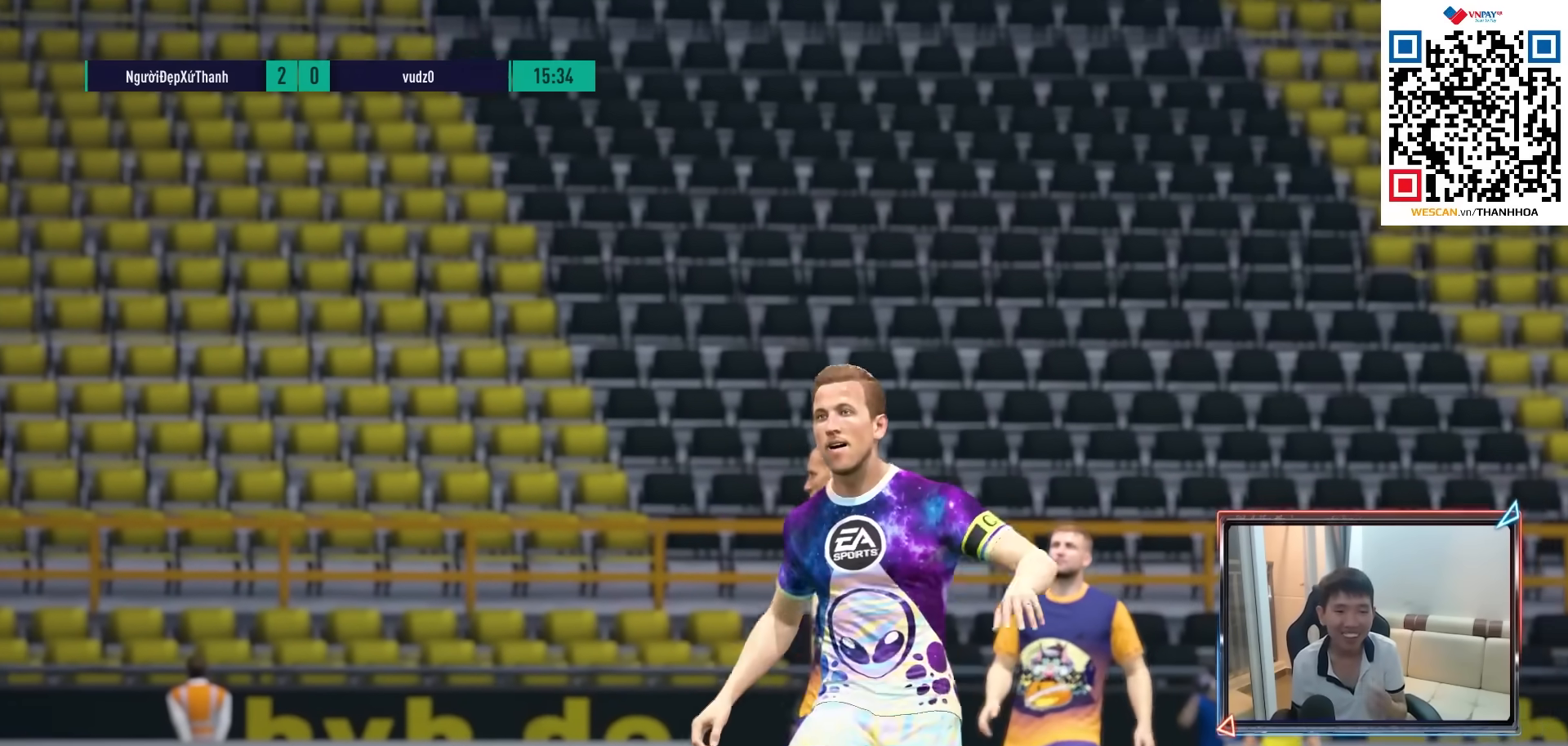
{"buttons": [], "left_stick": "center", "right_stick": "center", "events": []}
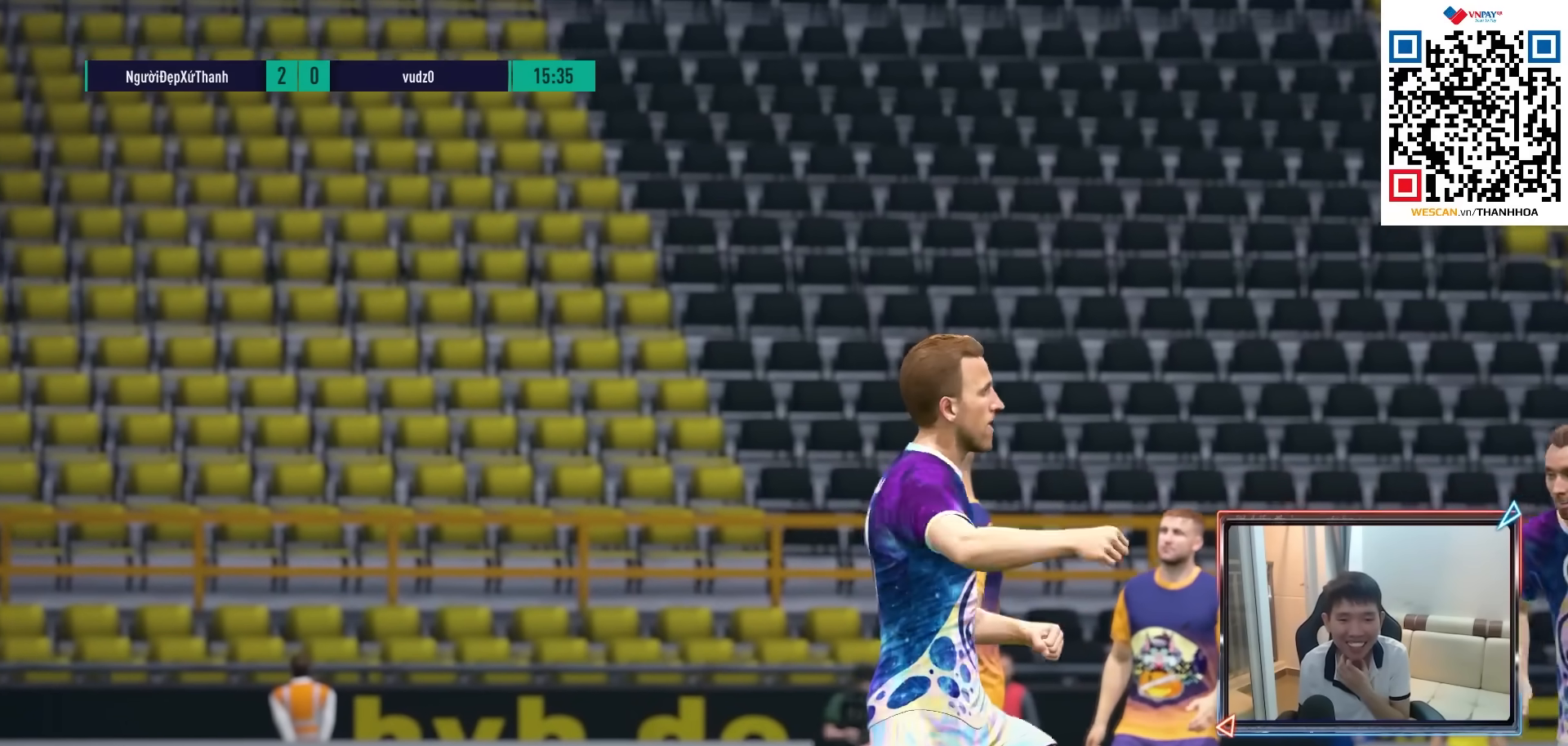
{"buttons": [], "left_stick": "center", "right_stick": "center", "events": []}
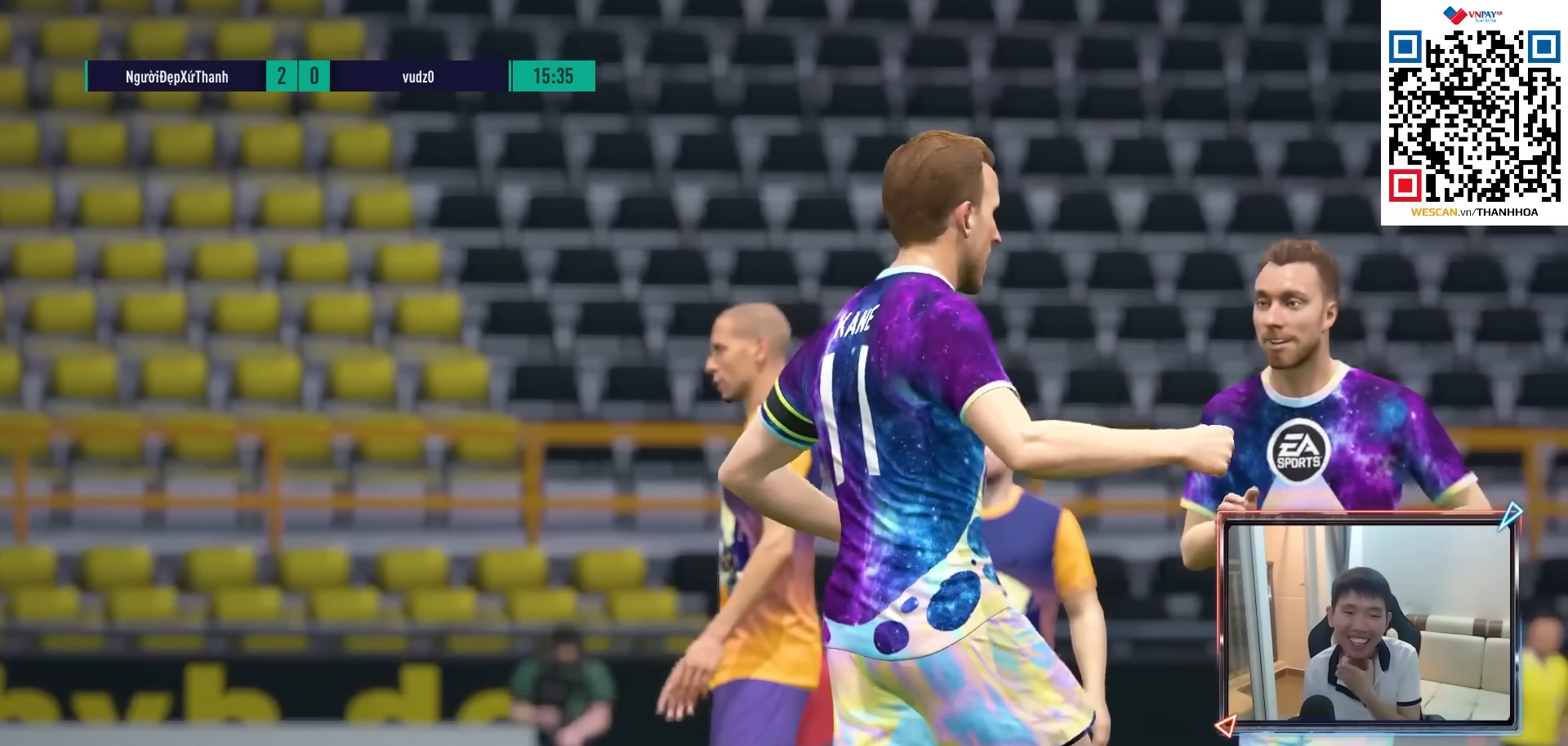
{"buttons": [], "left_stick": "center", "right_stick": "center", "events": []}
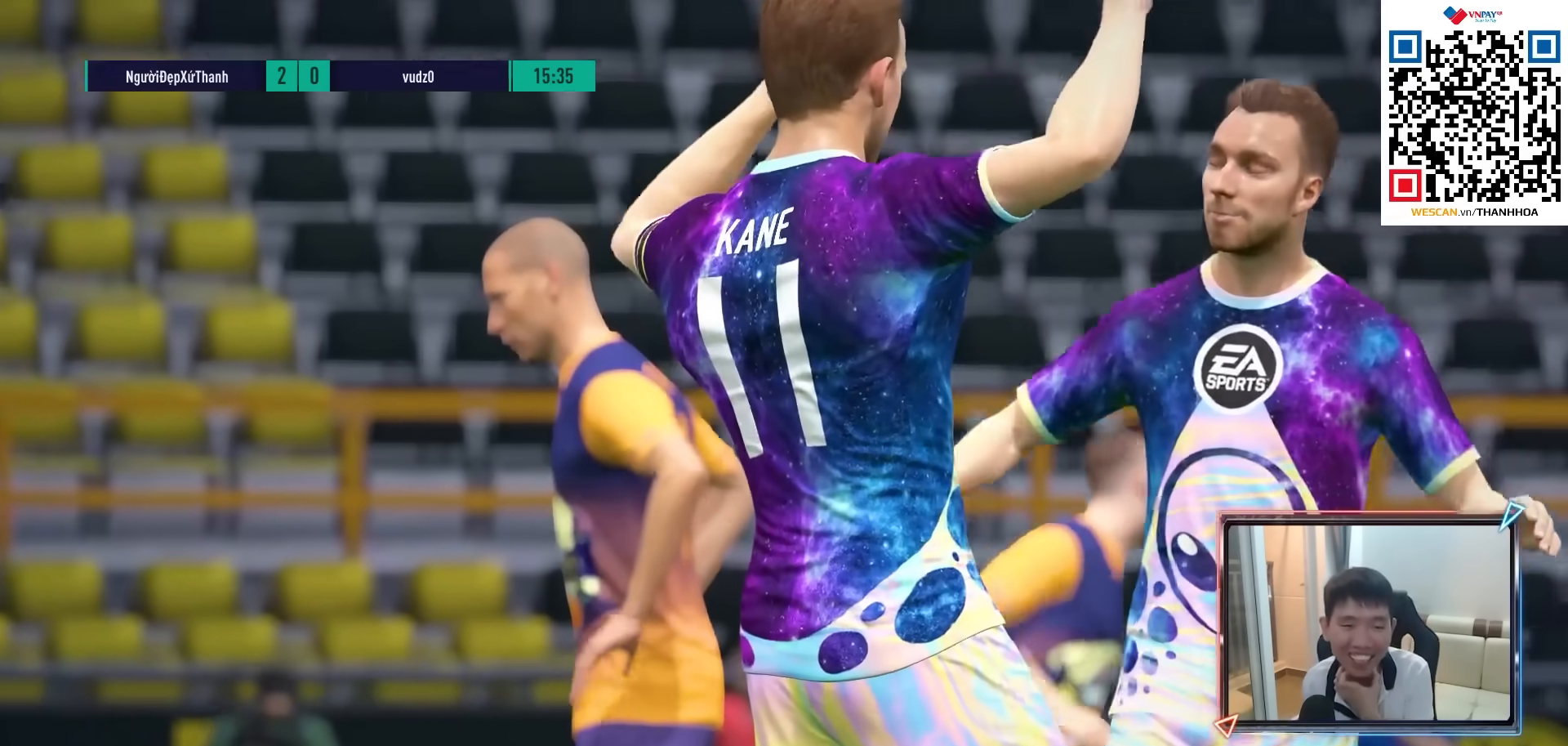
{"buttons": [], "left_stick": "center", "right_stick": "center", "events": []}
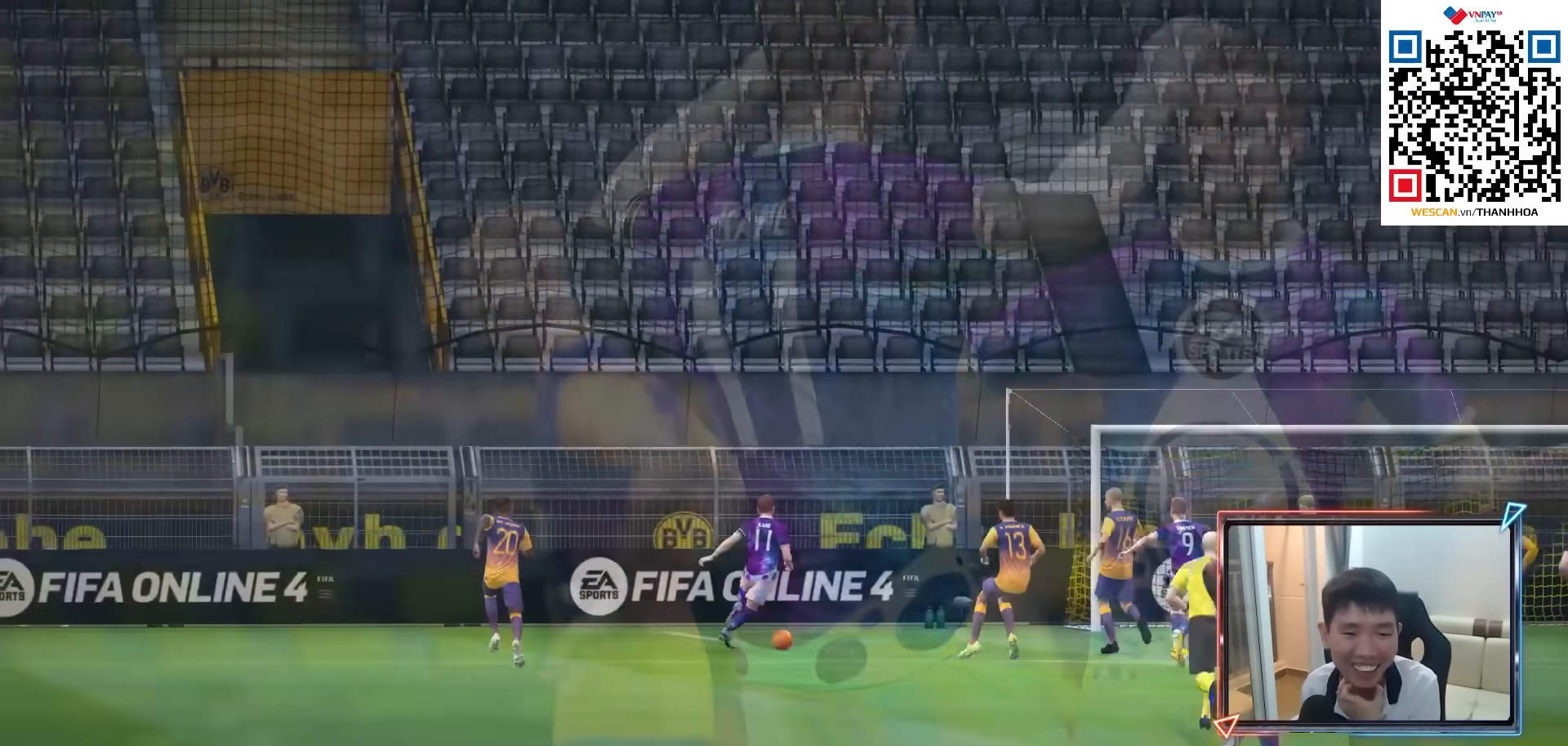
{"buttons": [], "left_stick": "center", "right_stick": "center", "events": []}
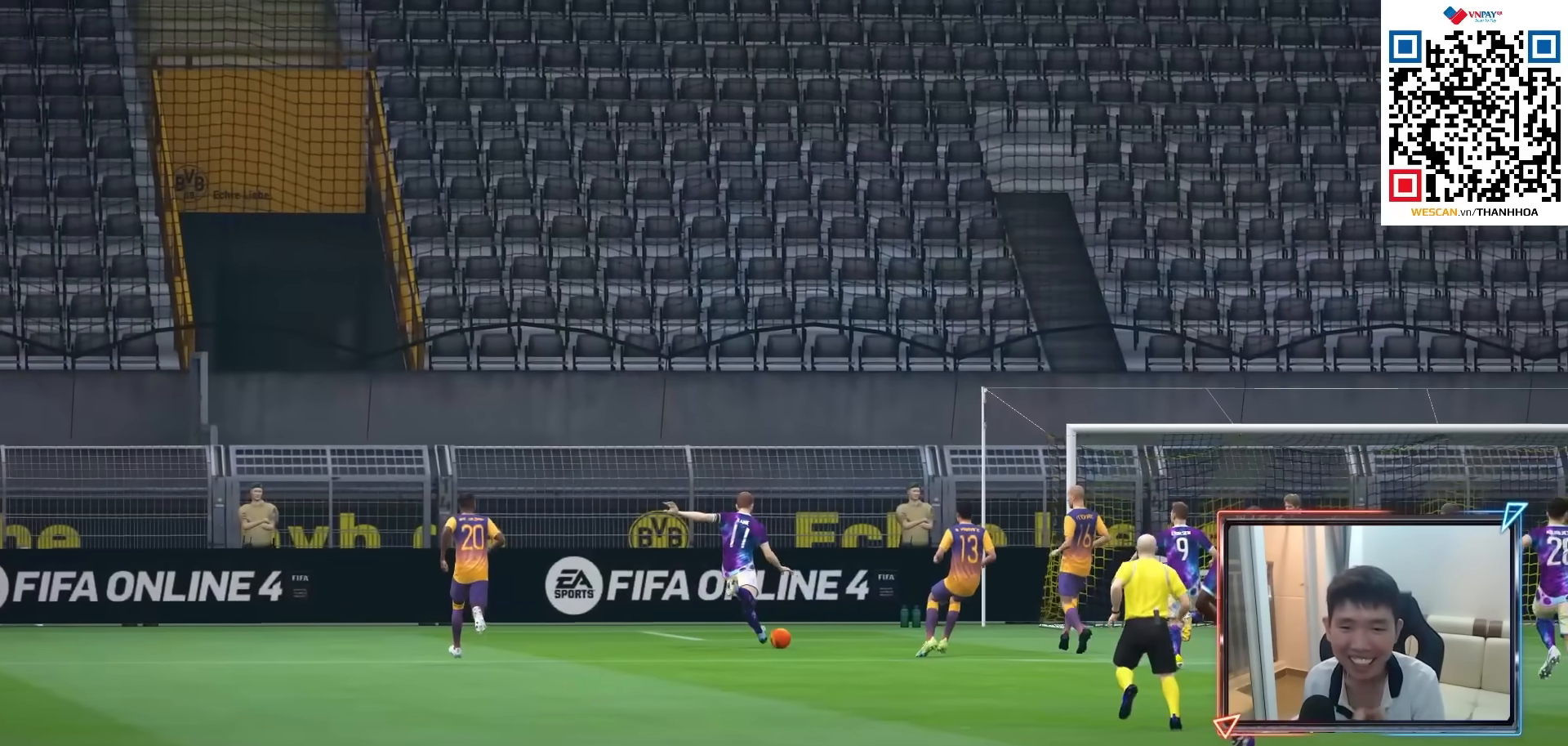
{"buttons": [], "left_stick": "center", "right_stick": "center", "events": []}
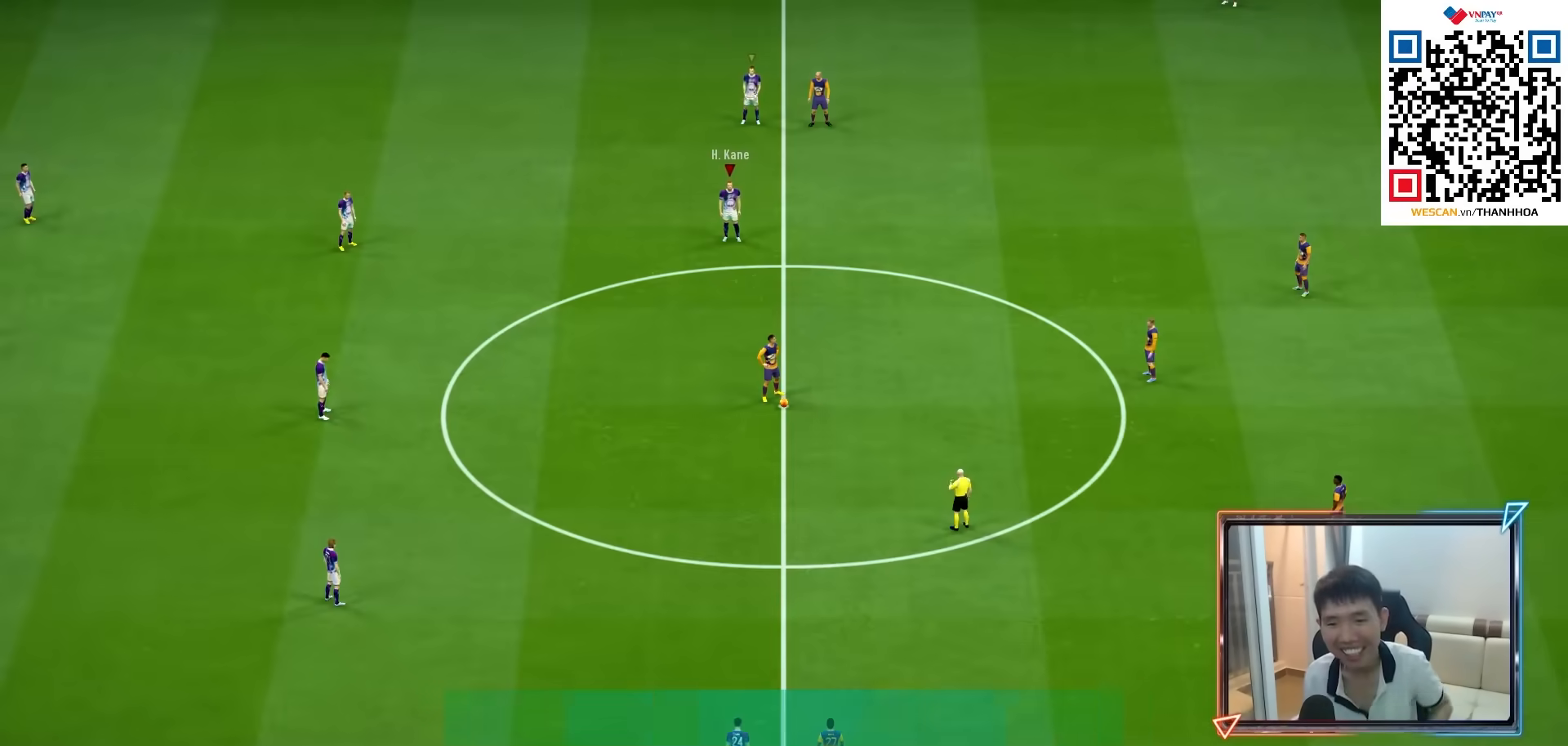
{"buttons": [], "left_stick": "center", "right_stick": "center", "events": []}
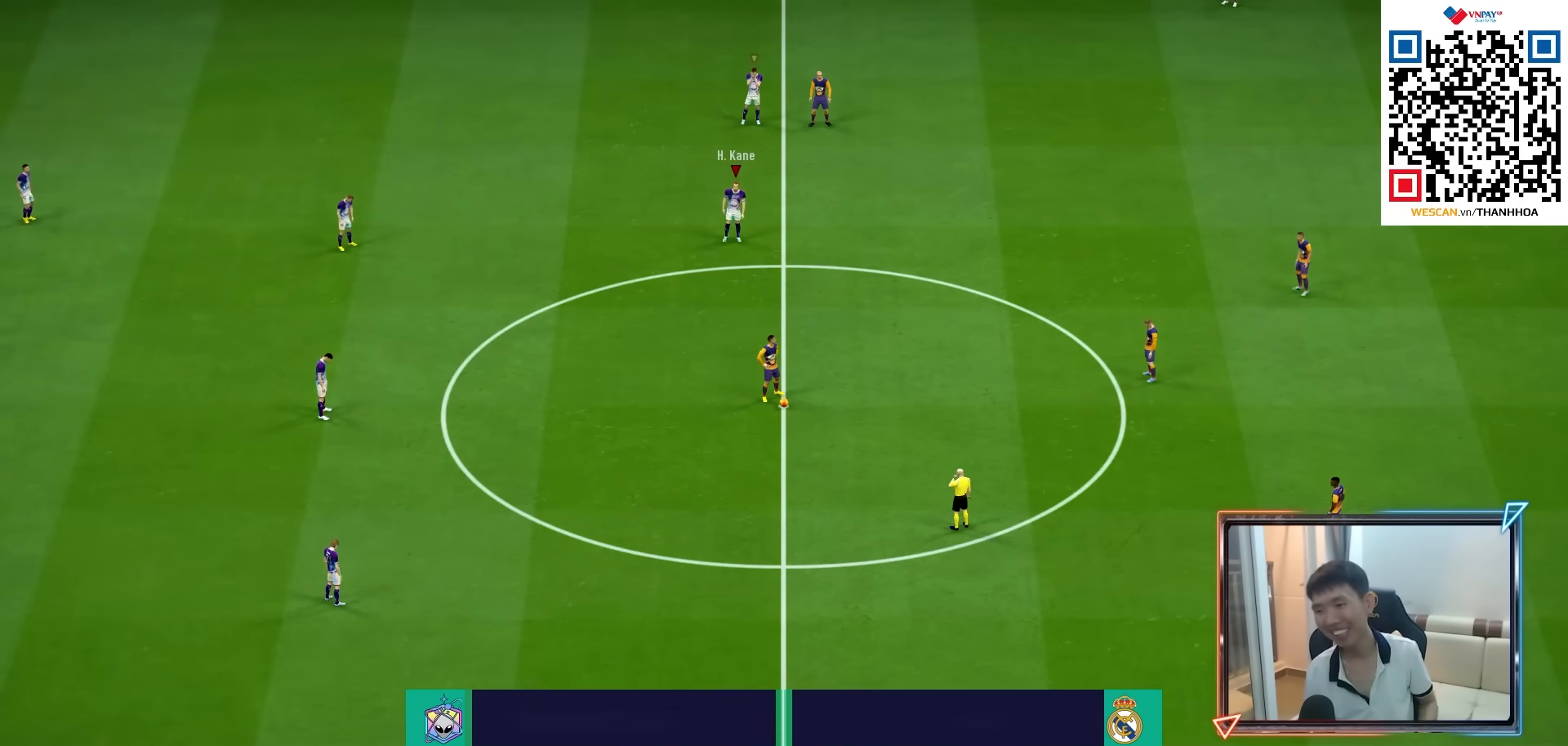
{"buttons": ["L2"], "left_stick": "up-right", "right_stick": "center", "events": [[417, "left_stick", "up-right"], [433, "L2", "down"]]}
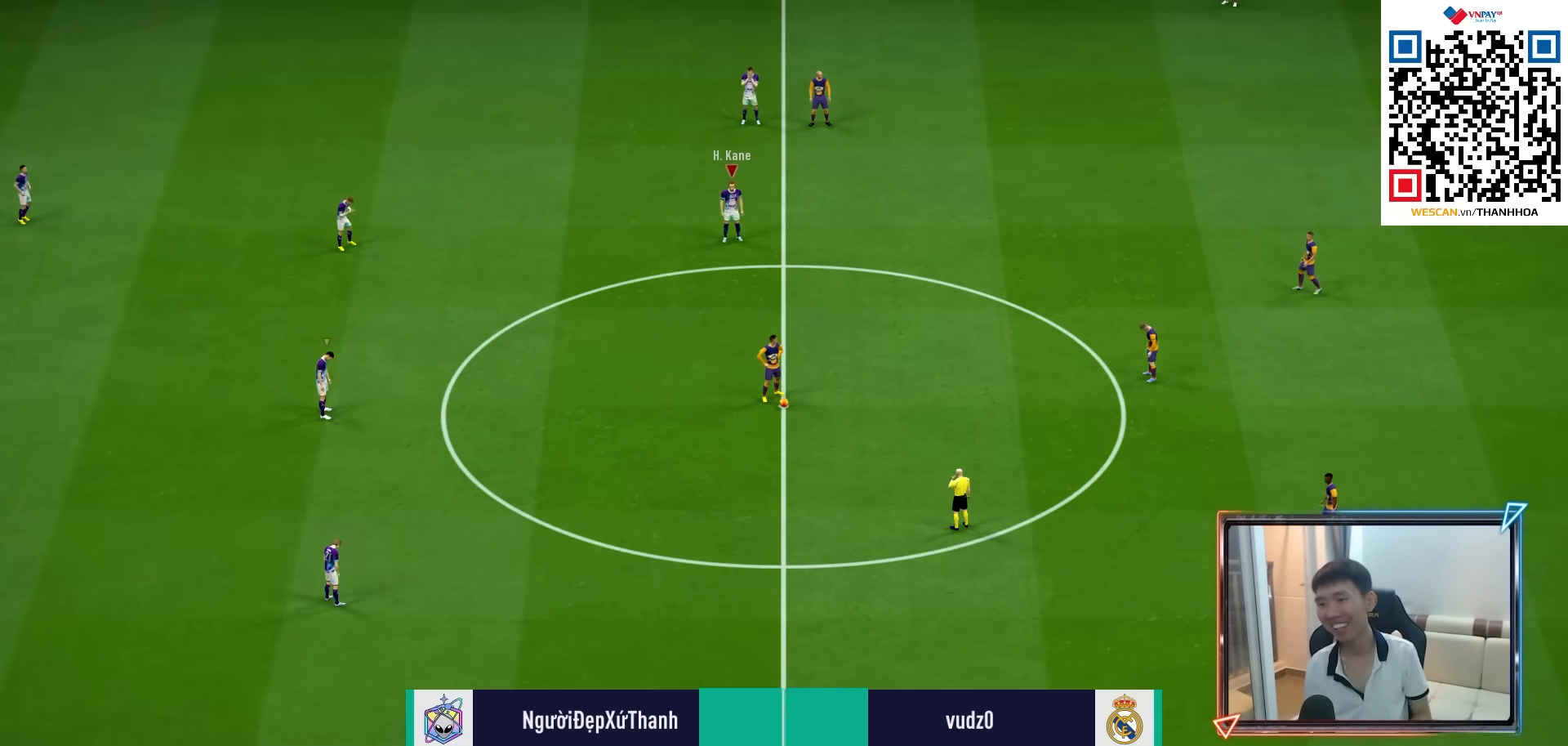
{"buttons": ["R1"], "left_stick": "down-right", "right_stick": "center", "events": [[67, "R1", "down"], [100, "CROSS", "down"], [200, "left_stick", "right"], [217, "L2", "up"], [333, "CROSS", "up"], [383, "left_stick", "down-right"]]}
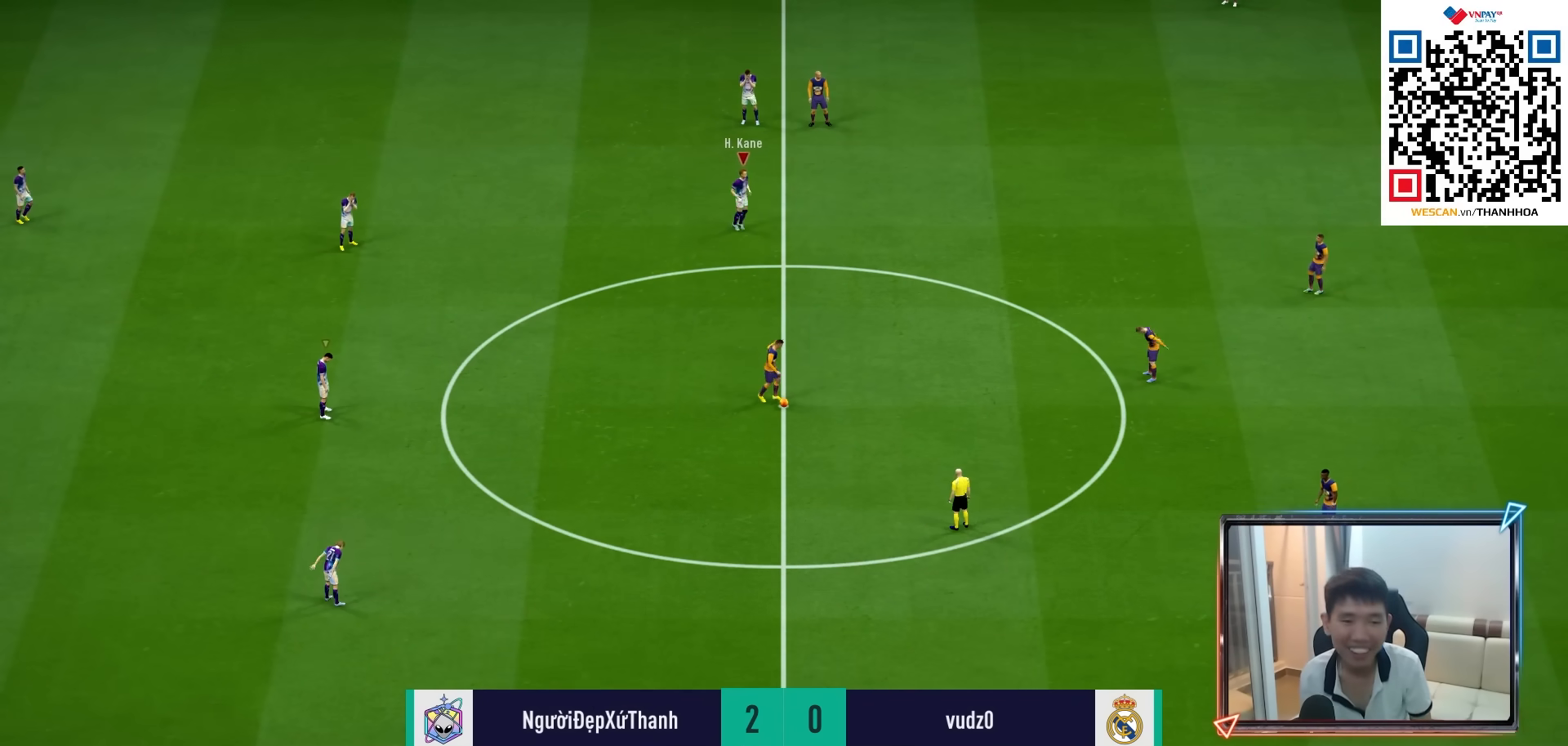
{"buttons": ["R1"], "left_stick": "center", "right_stick": "center", "events": [[317, "right_stick", "down"], [417, "left_stick", "center"], [450, "right_stick", "center"]]}
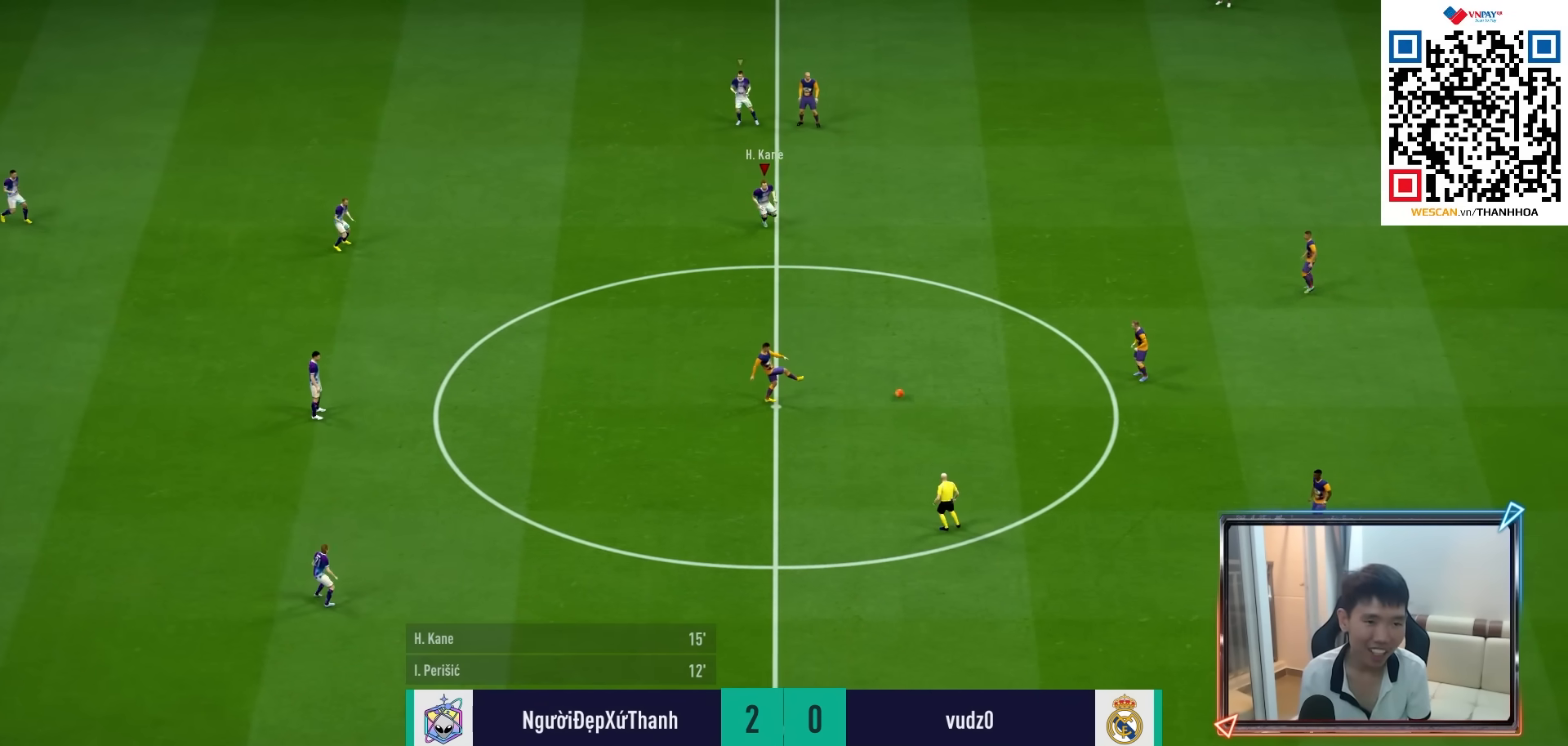
{"buttons": ["R1"], "left_stick": "up-right", "right_stick": "center", "events": [[33, "left_stick", "up-right"]]}
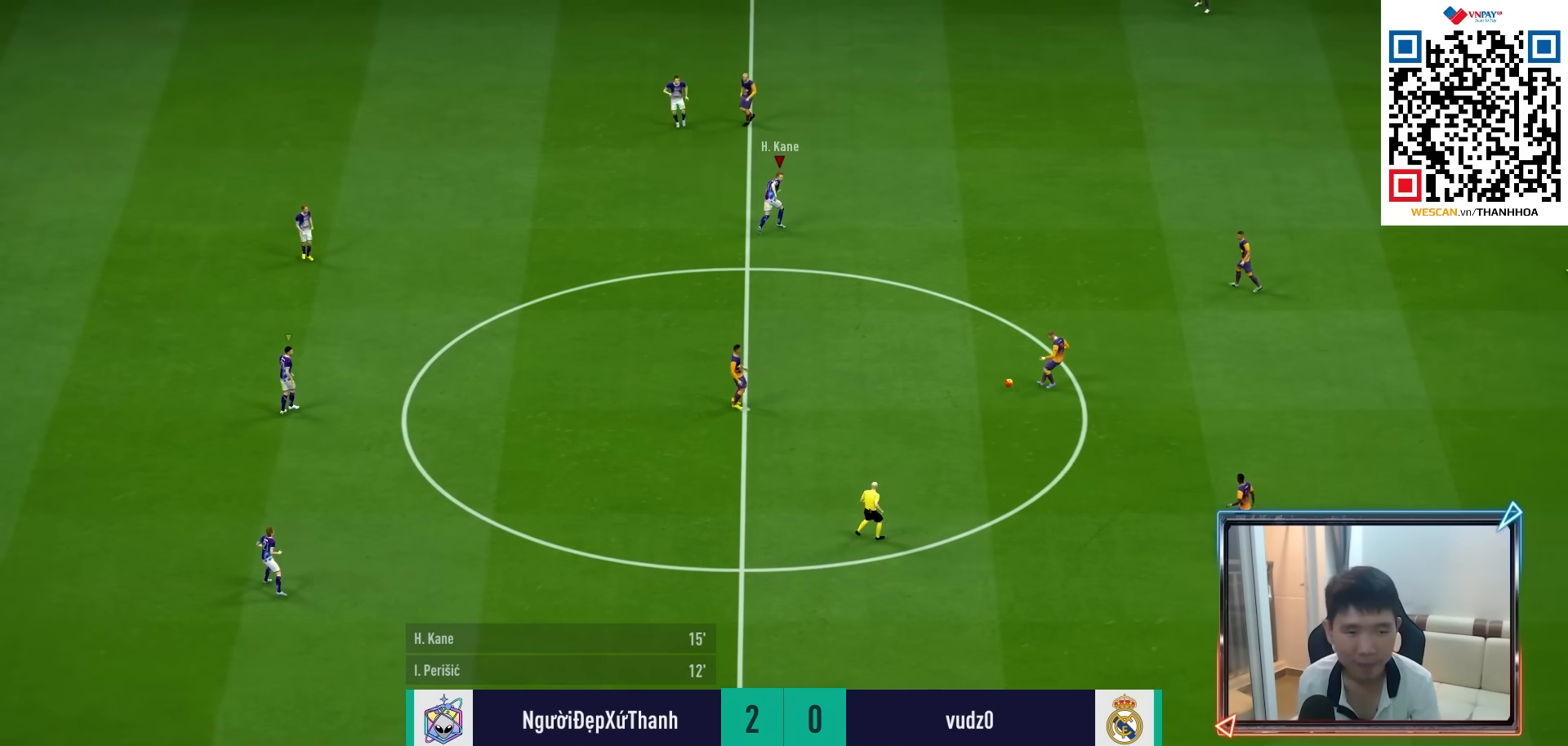
{"buttons": ["R1", "R2"], "left_stick": "up-right", "right_stick": "center", "events": [[50, "right_stick", "down"], [150, "right_stick", "center"], [283, "R2", "down"]]}
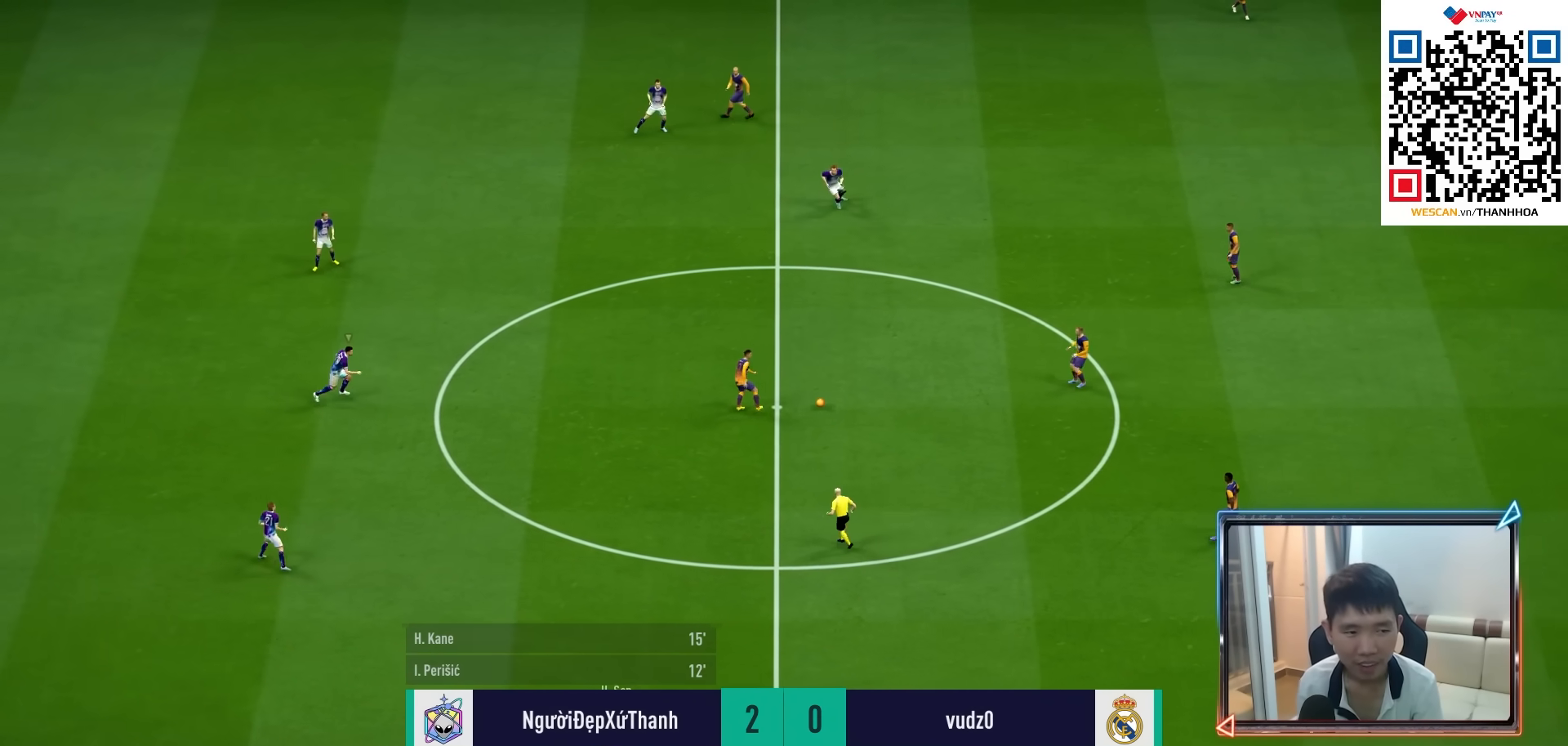
{"buttons": ["R1", "R2"], "left_stick": "up-right", "right_stick": "center", "events": []}
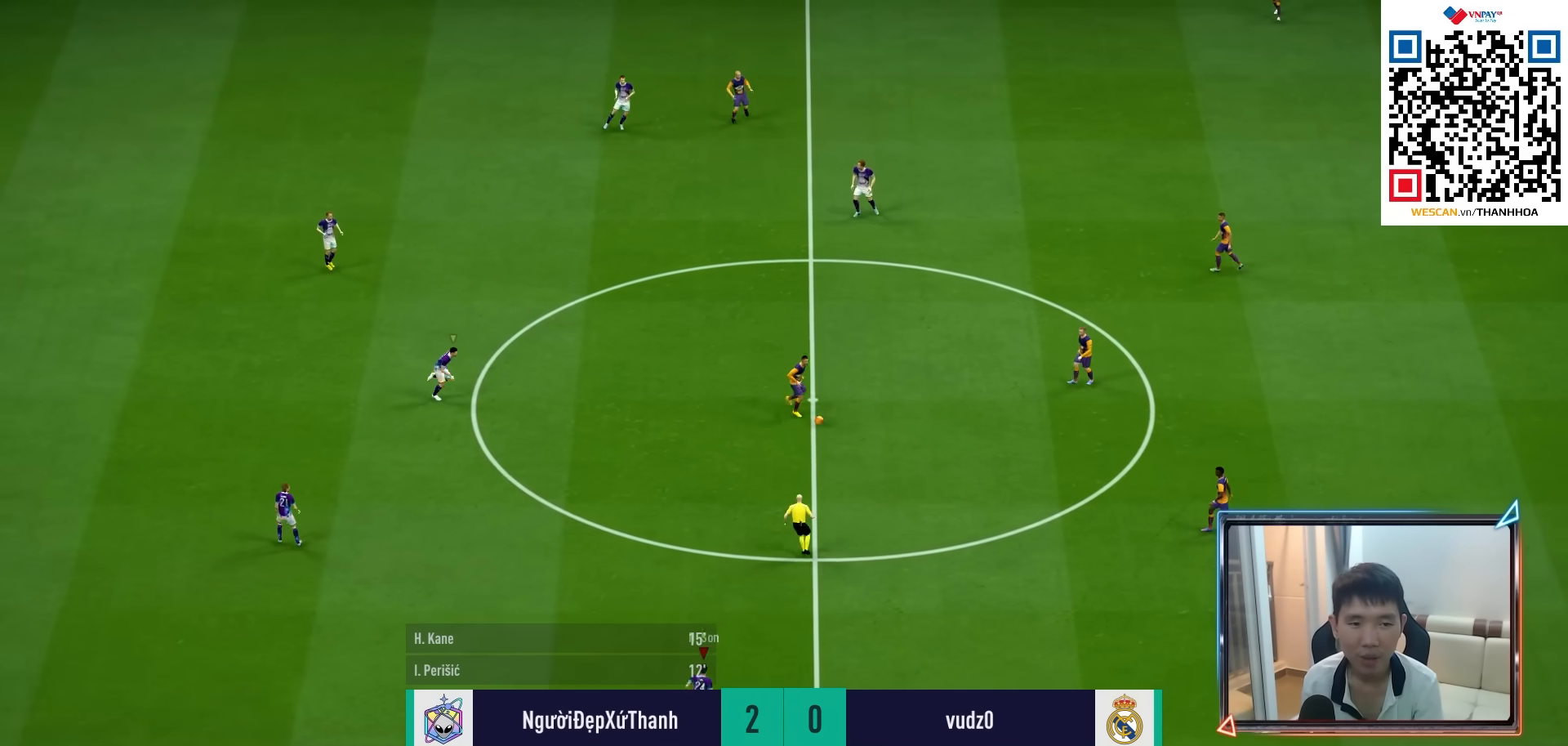
{"buttons": ["R1", "R2"], "left_stick": "up-right", "right_stick": "center", "events": []}
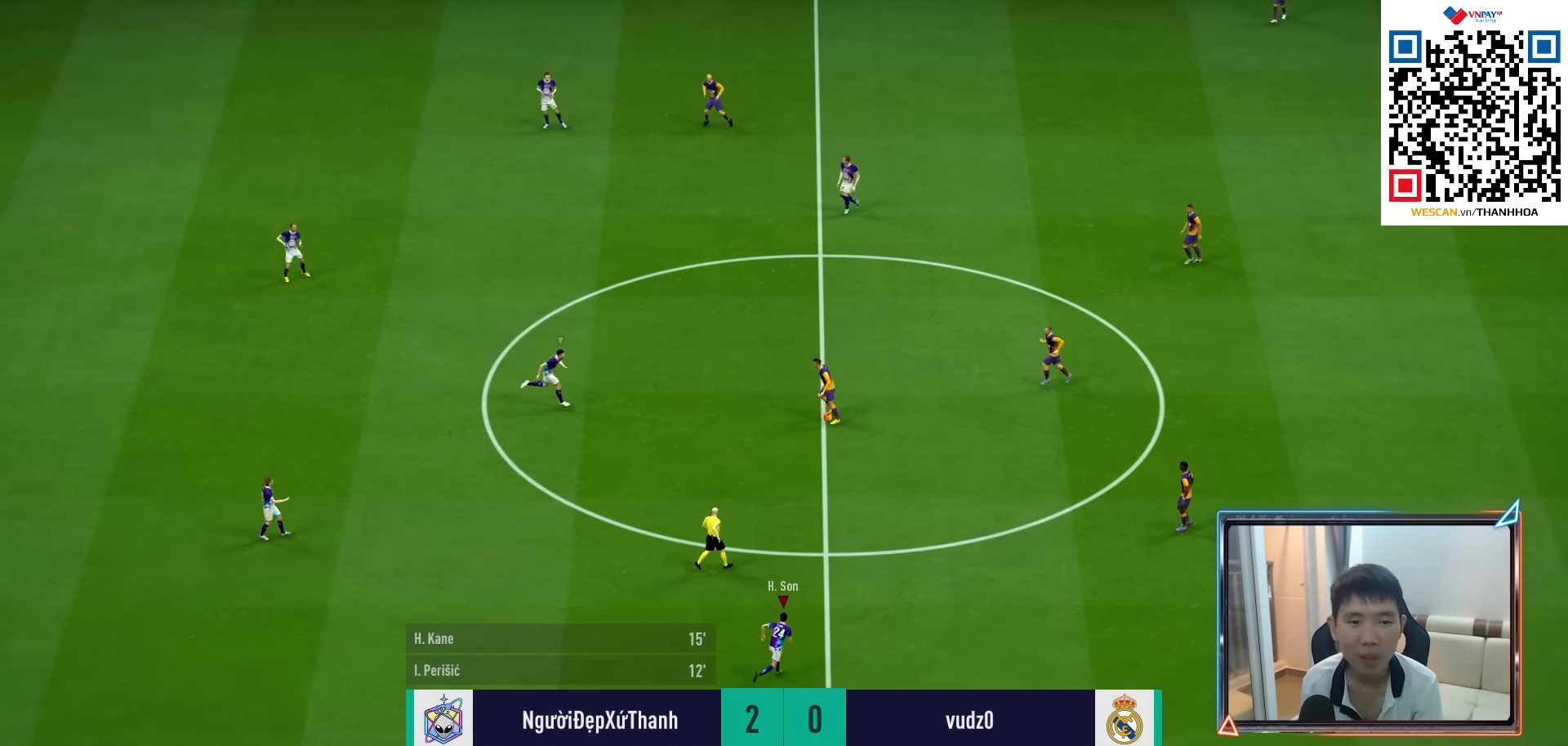
{"buttons": ["R1", "R2"], "left_stick": "up-right", "right_stick": "center", "events": []}
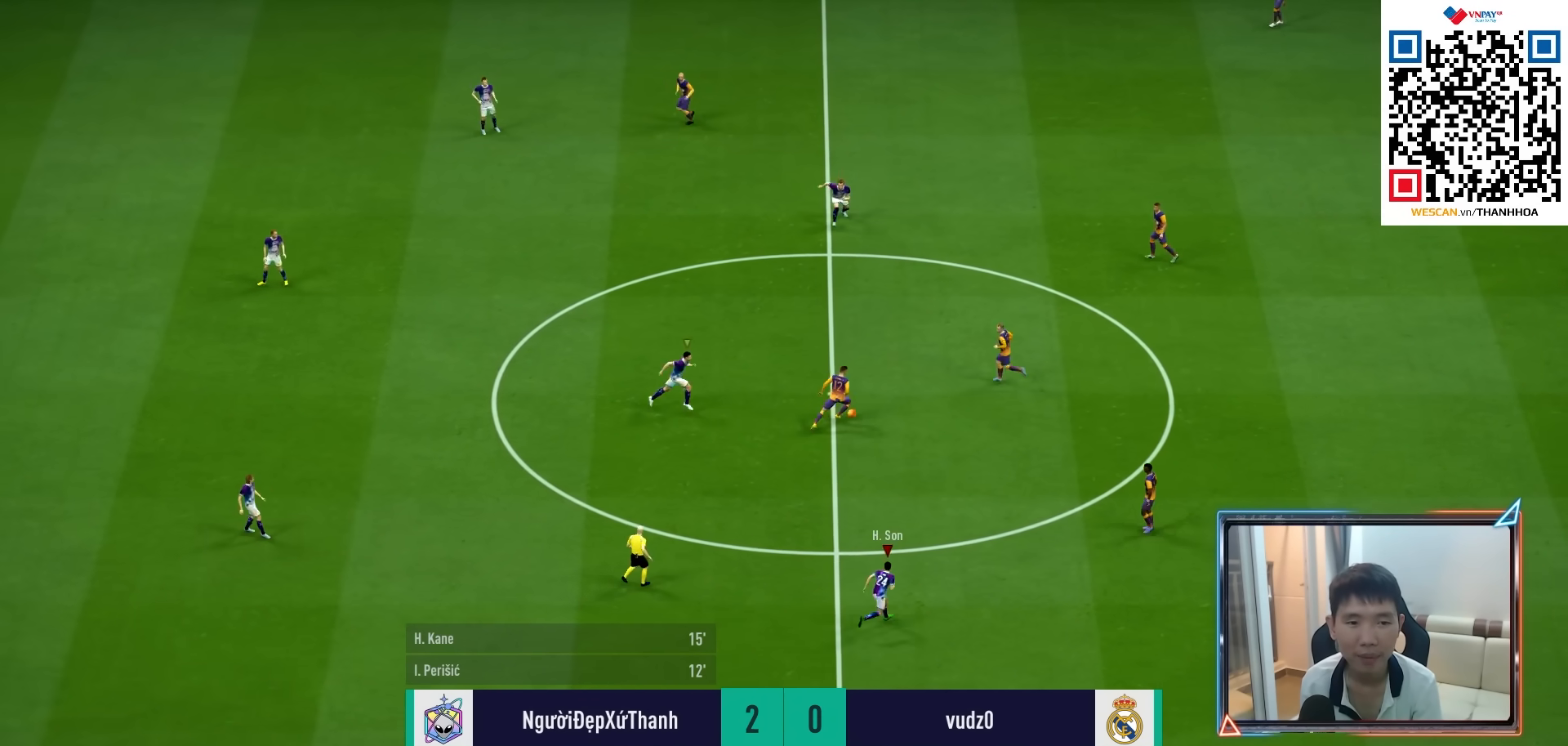
{"buttons": ["R1", "R2"], "left_stick": "up-right", "right_stick": "center", "events": []}
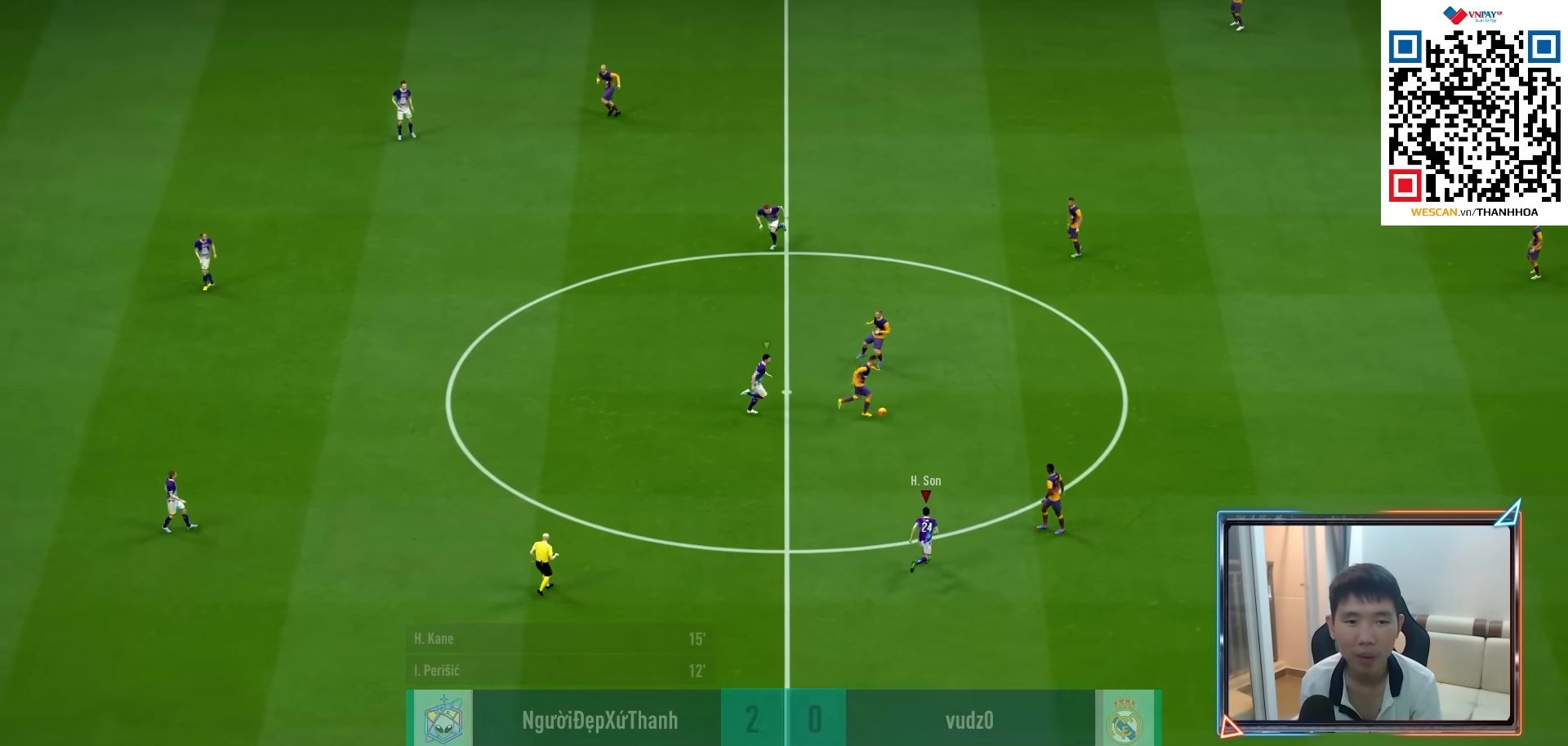
{"buttons": ["R1", "R2"], "left_stick": "up-right", "right_stick": "center", "events": [[283, "L1", "down"], [417, "L1", "up"]]}
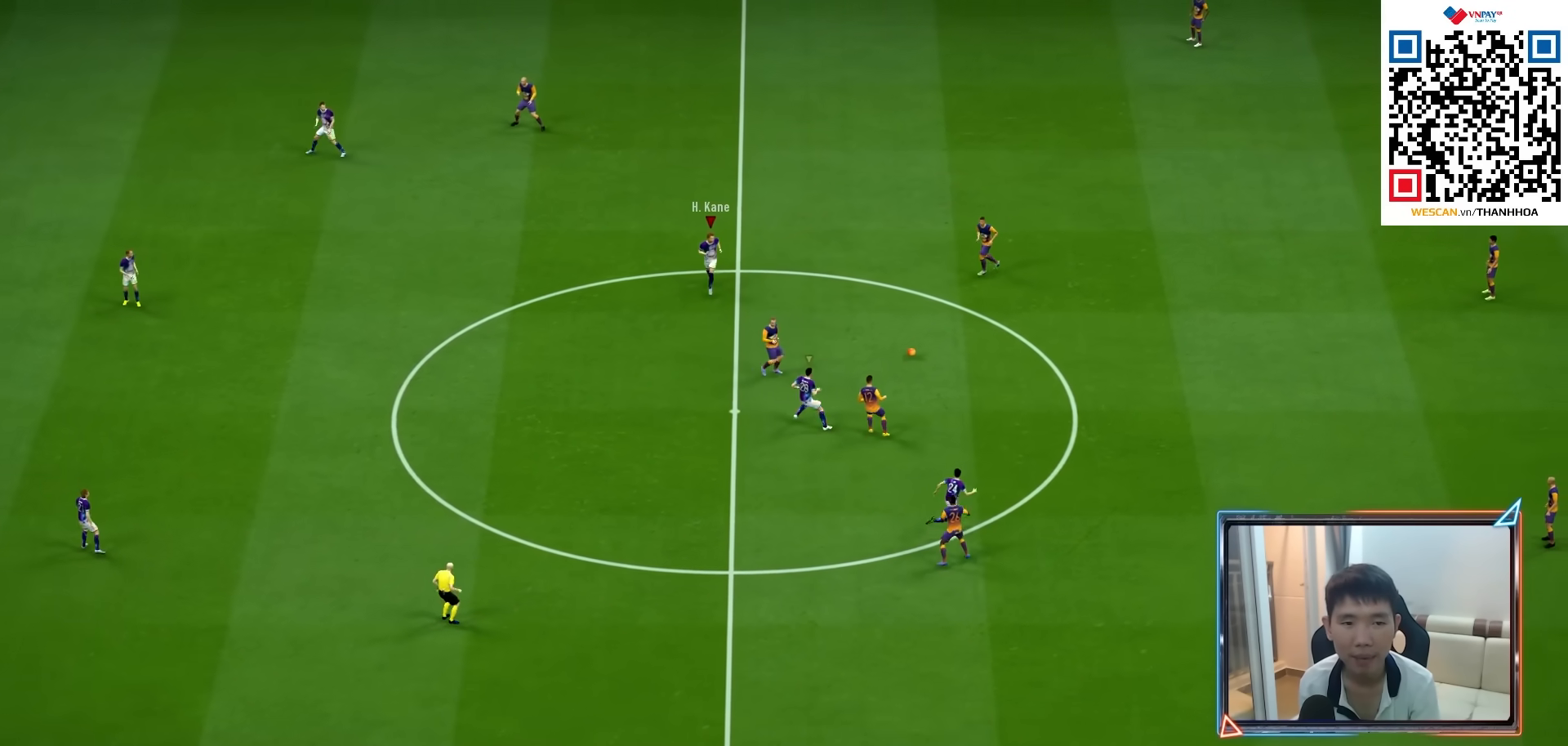
{"buttons": [], "left_stick": "center", "right_stick": "center", "events": [[117, "left_stick", "right"], [133, "R2", "up"], [433, "L2", "down"], [467, "L2", "up"], [467, "R1", "up"], [467, "left_stick", "center"]]}
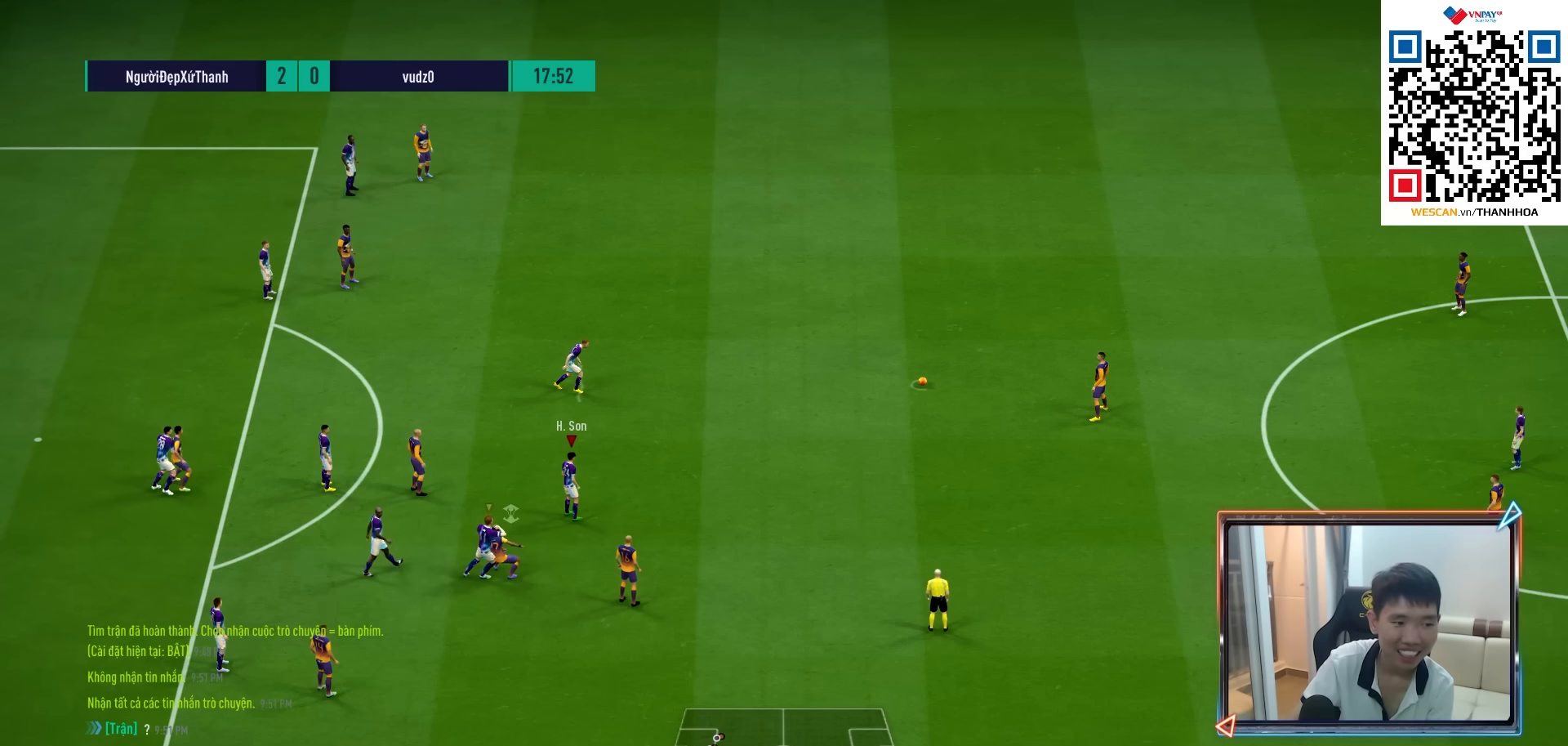
{"buttons": [], "left_stick": "center", "right_stick": "center", "events": []}
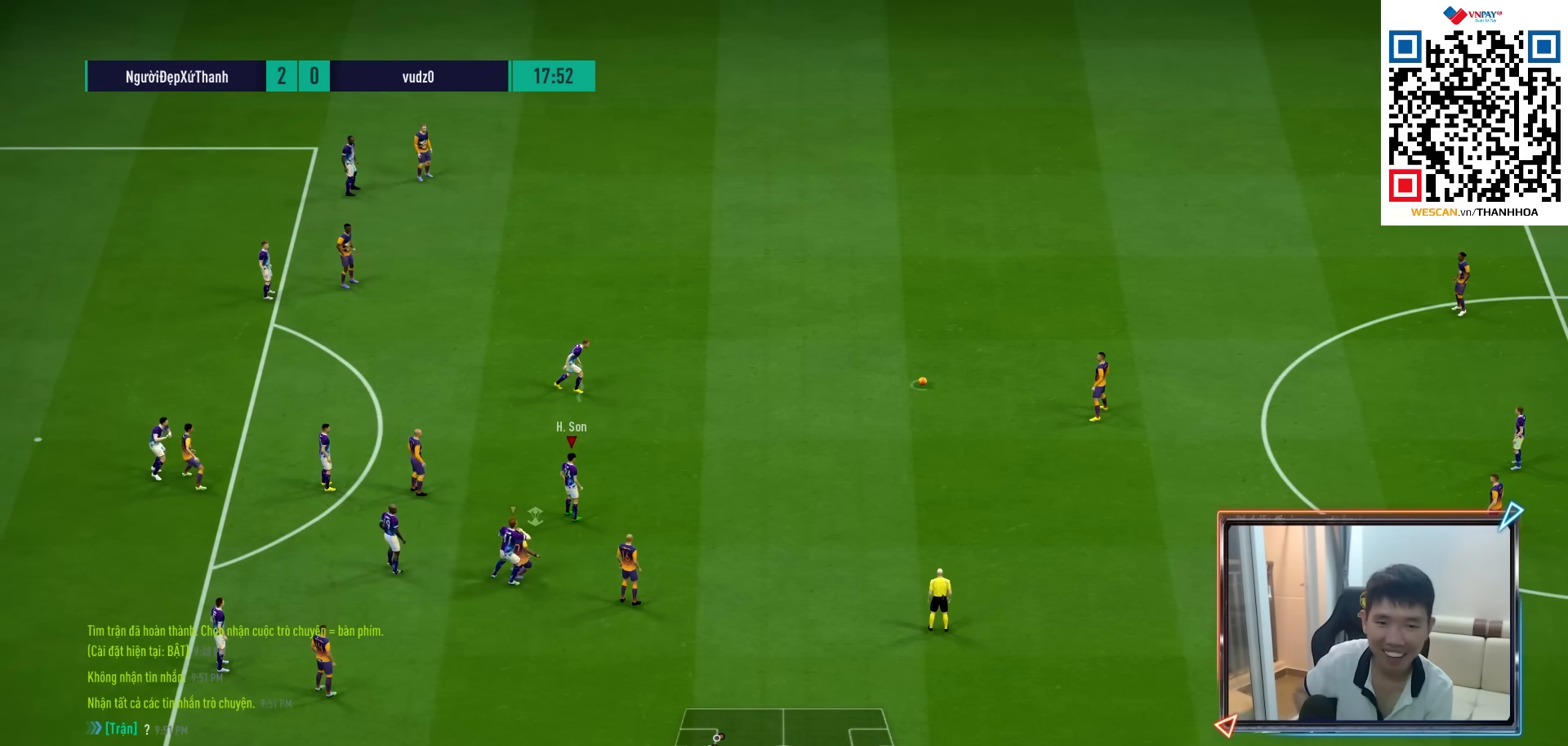
{"buttons": [], "left_stick": "center", "right_stick": "center", "events": []}
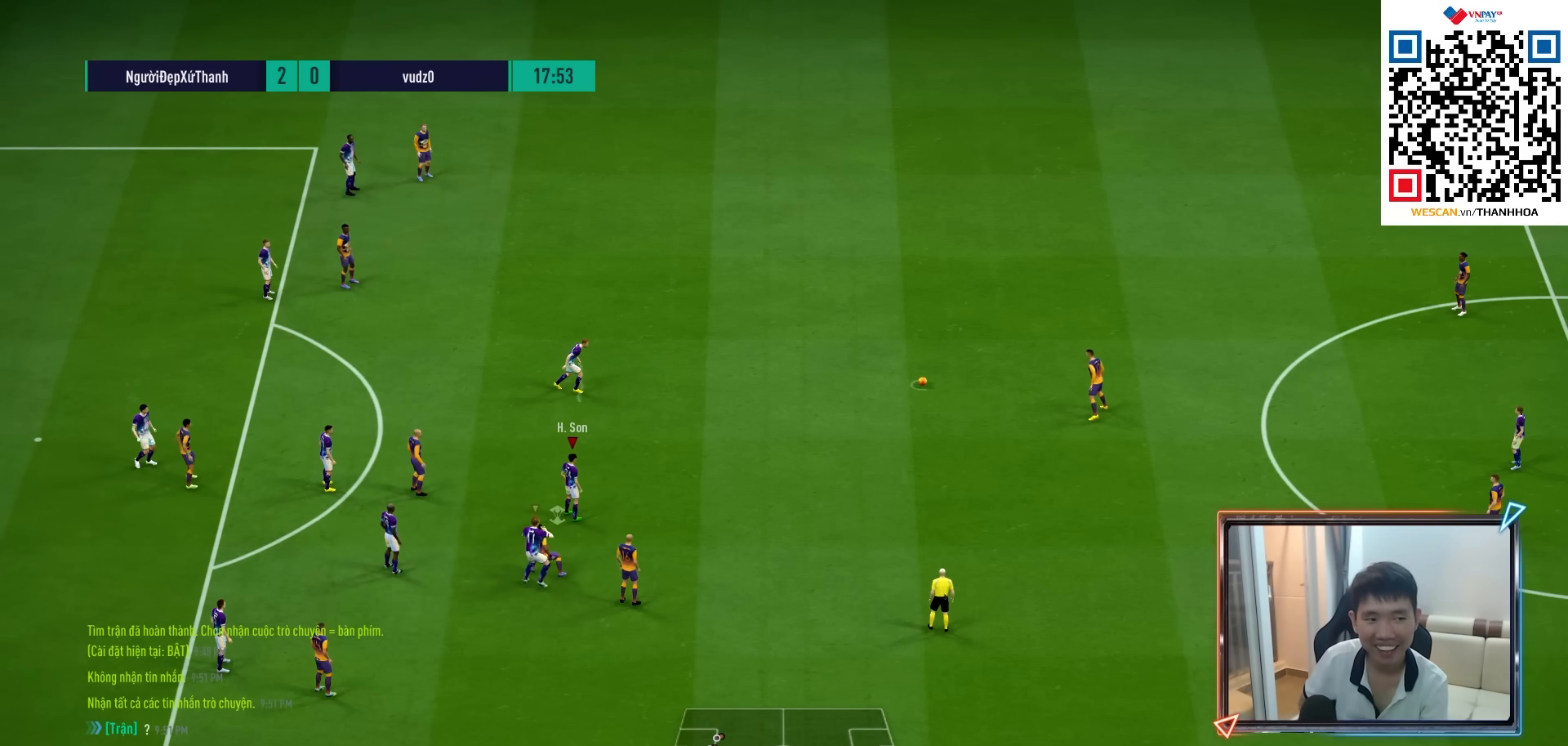
{"buttons": [], "left_stick": "center", "right_stick": "center", "events": []}